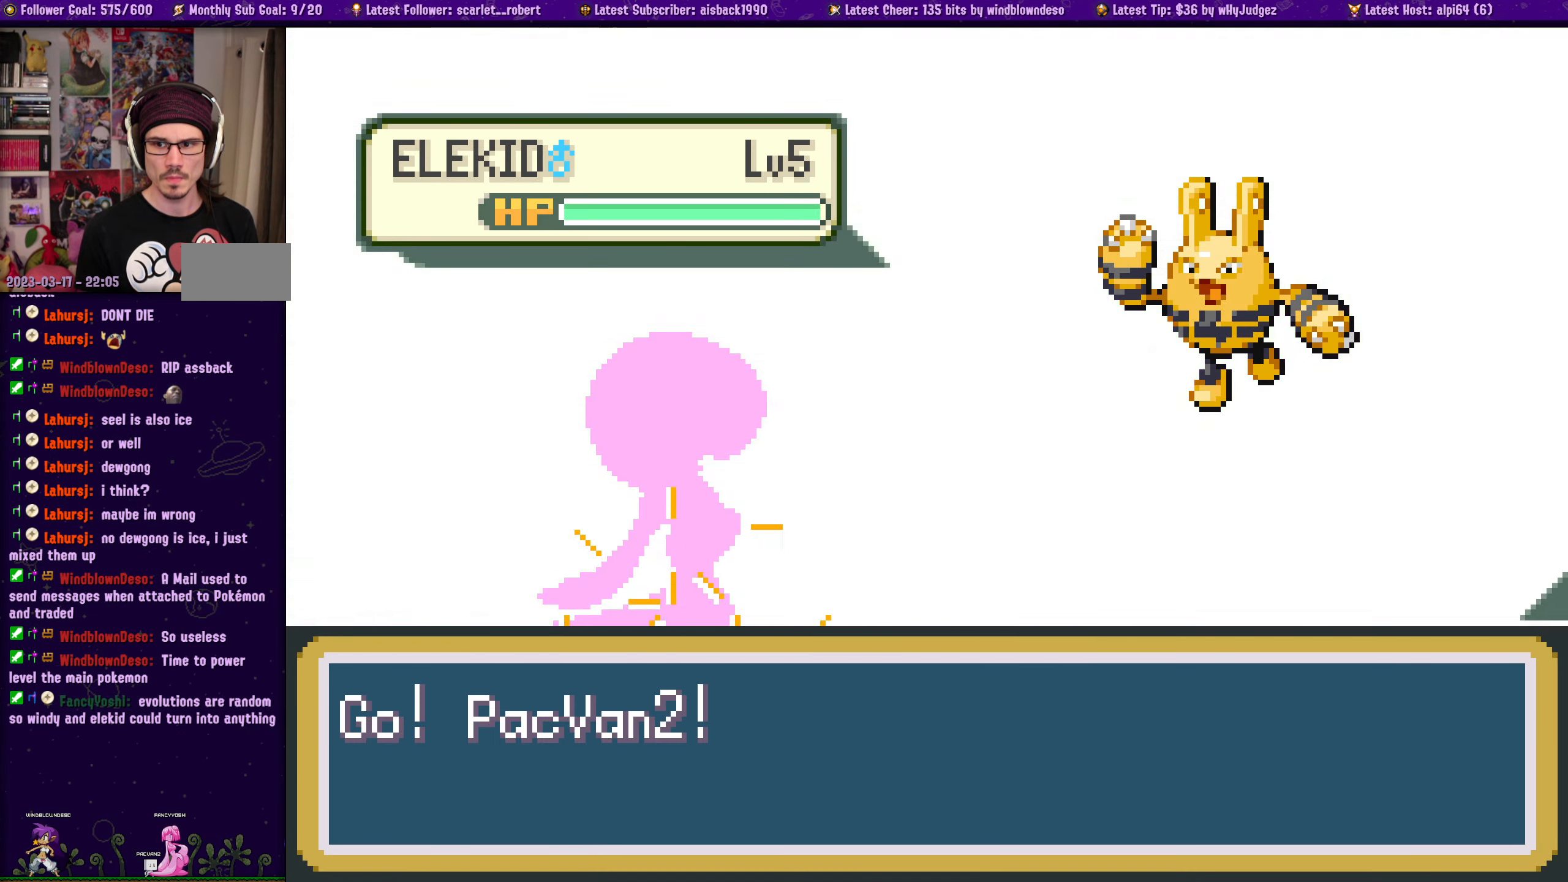
Gameplay with a controller (PlayStation layout); each line is a JSON object with the inputs held at the frame after it. "events" lists button and stick changes between this image and that frame as [ms after this image, input, new state], when the widget could be followed in between. Not read: L2 R2.
{"buttons": [], "left_stick": "center", "right_stick": "center", "events": [[66, "CROSS", "up"], [233, "CROSS", "down"], [350, "CROSS", "up"]]}
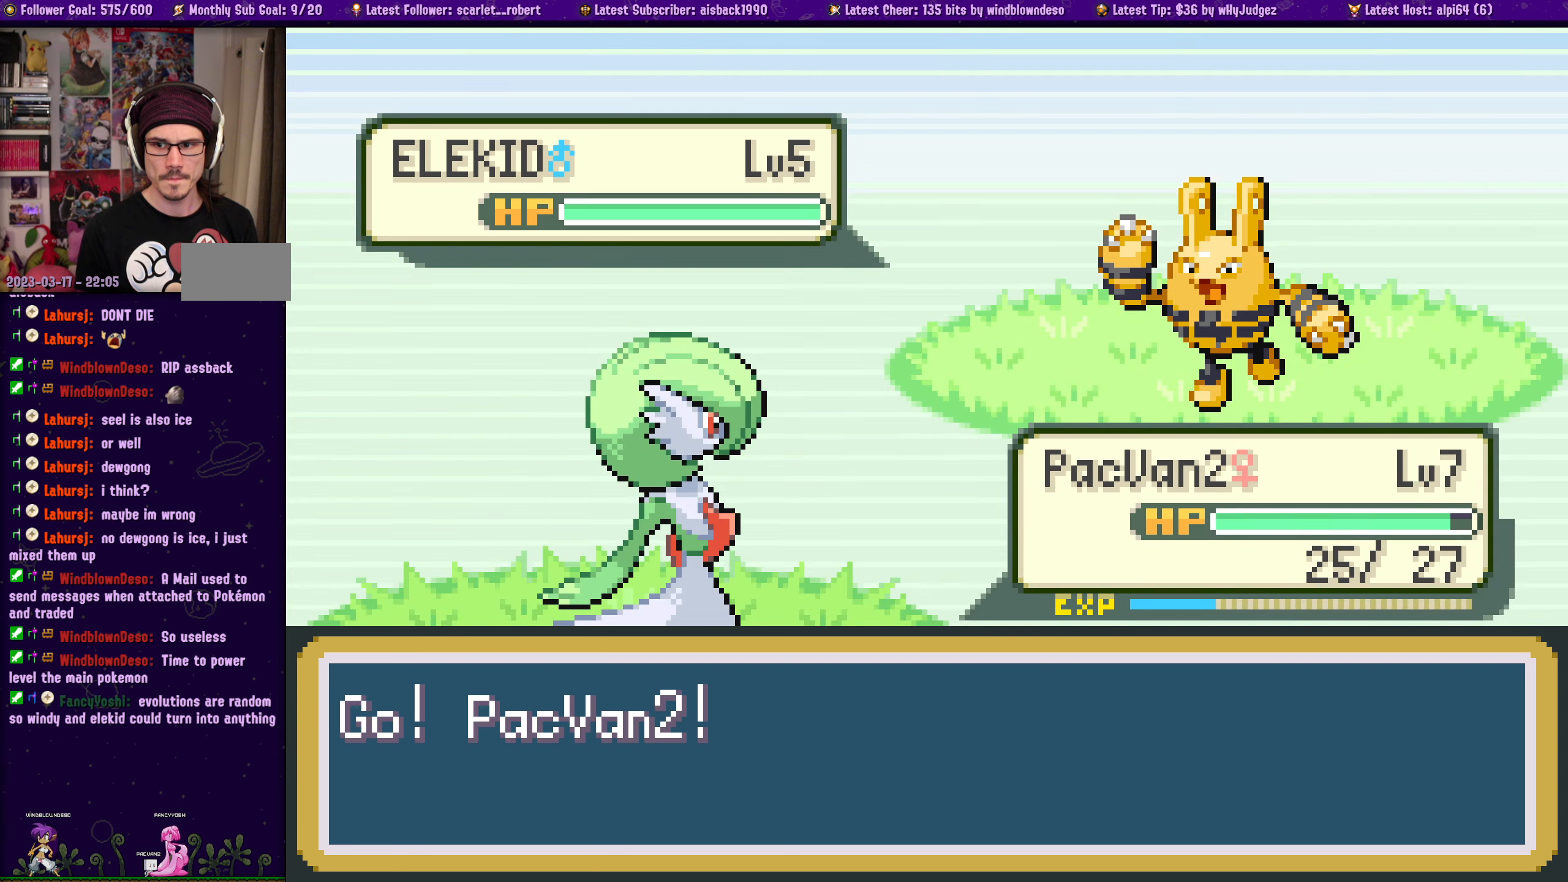
{"buttons": [], "left_stick": "center", "right_stick": "center", "events": []}
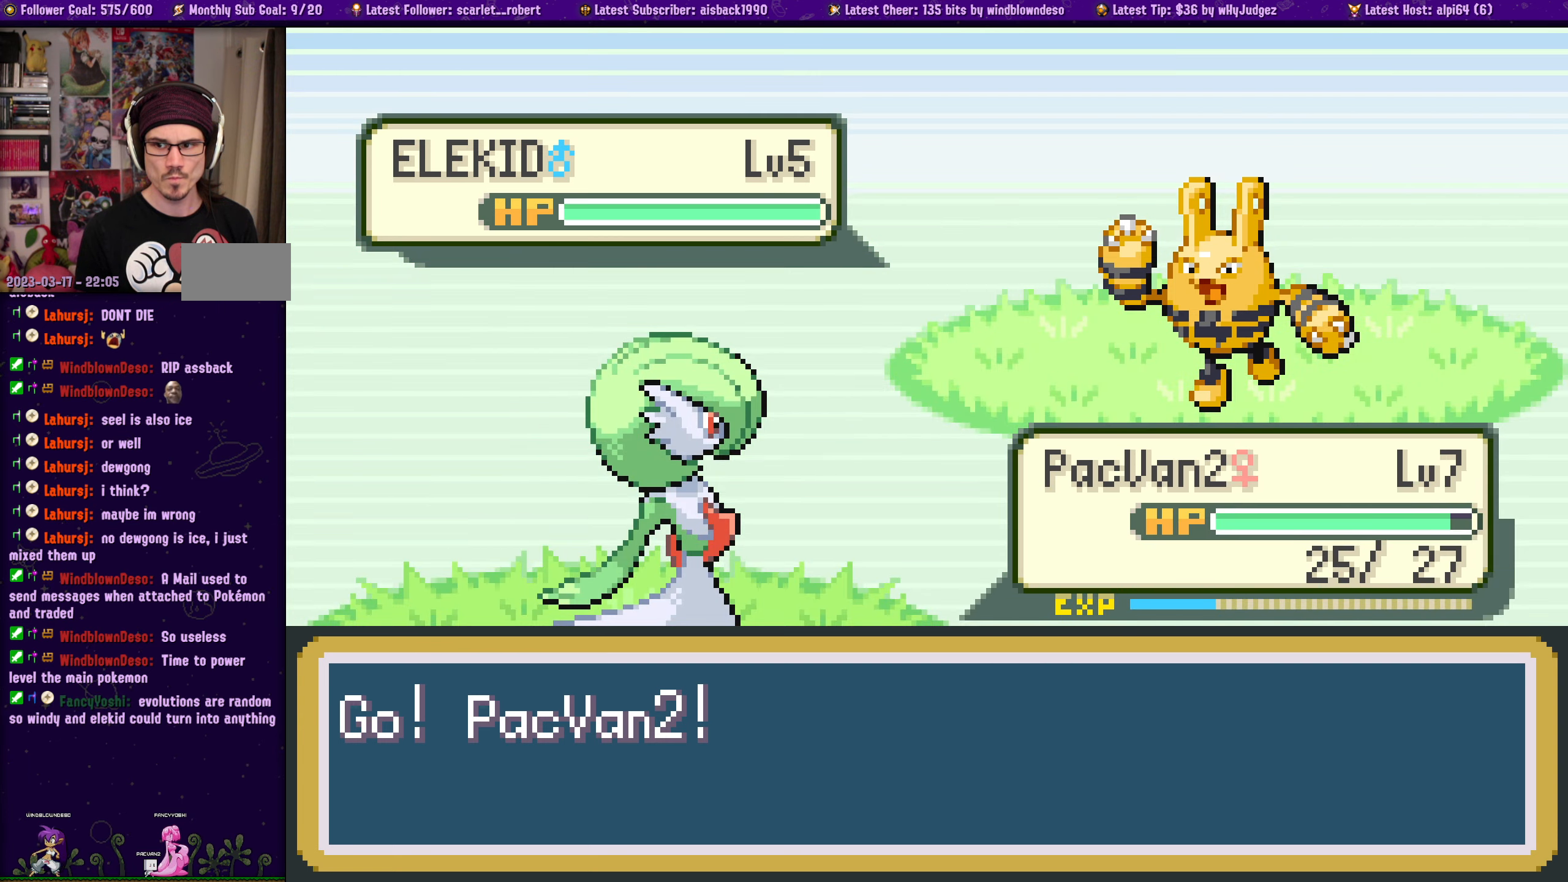
{"buttons": [], "left_stick": "center", "right_stick": "center", "events": []}
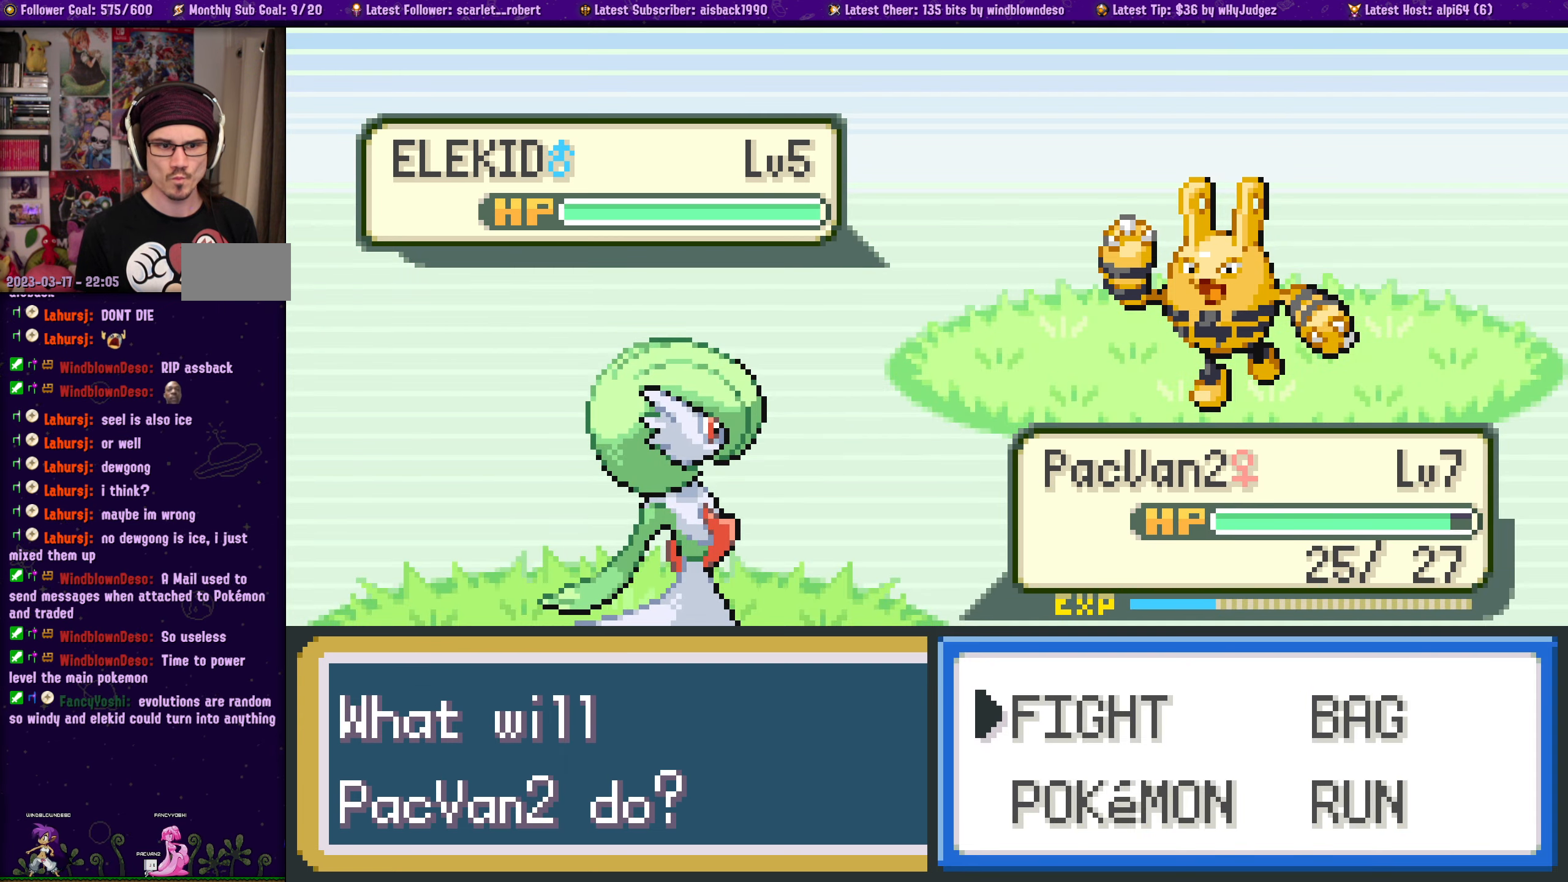
{"buttons": [], "left_stick": "center", "right_stick": "center", "events": [[233, "CROSS", "down"], [383, "CROSS", "up"]]}
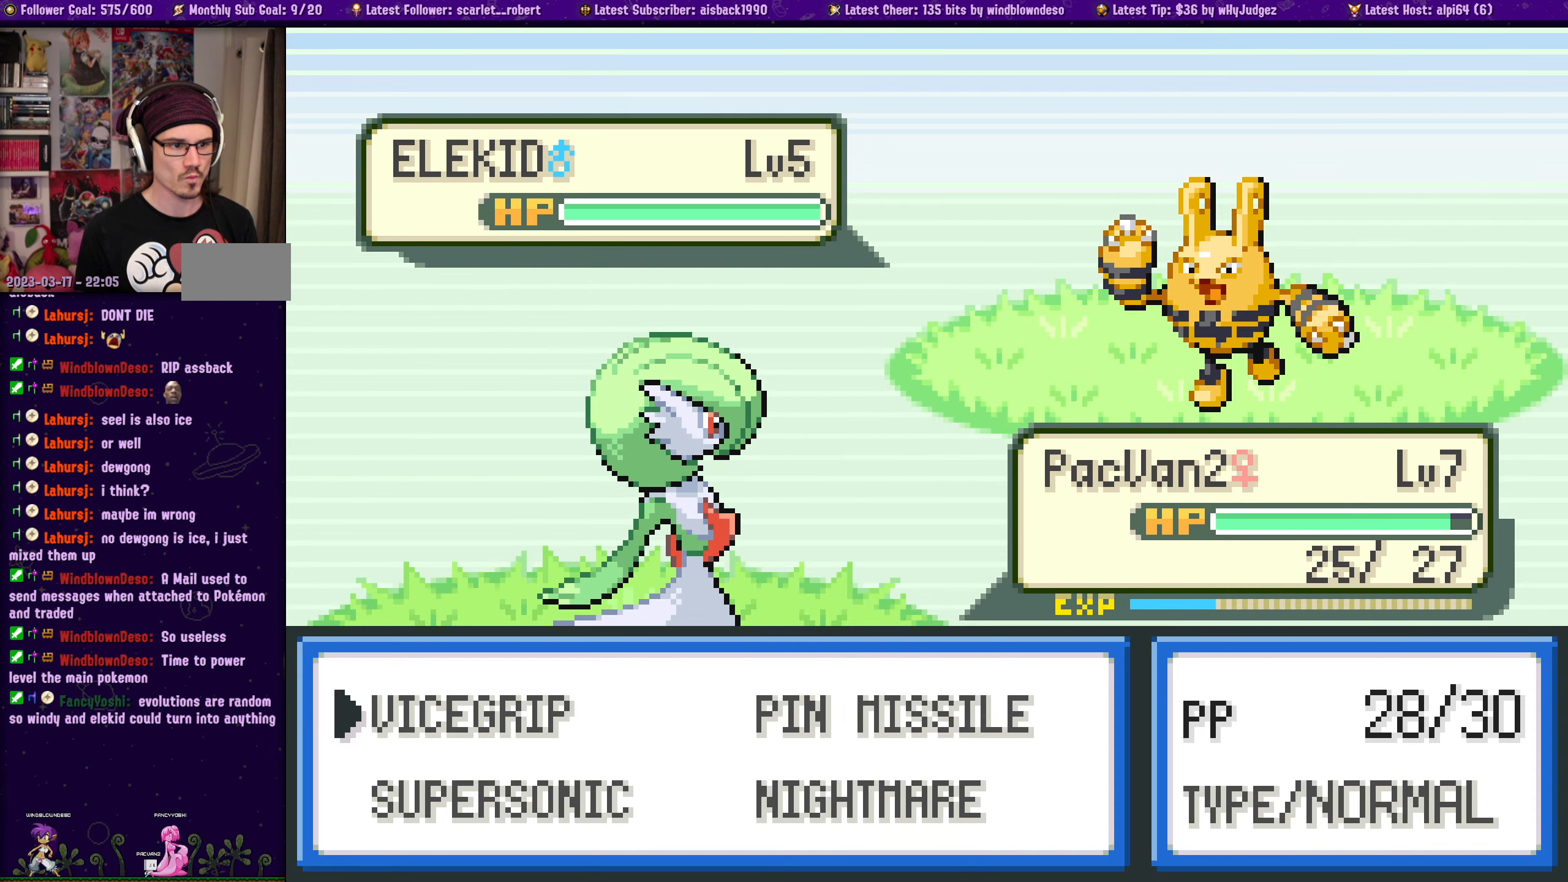
{"buttons": [], "left_stick": "center", "right_stick": "center", "events": []}
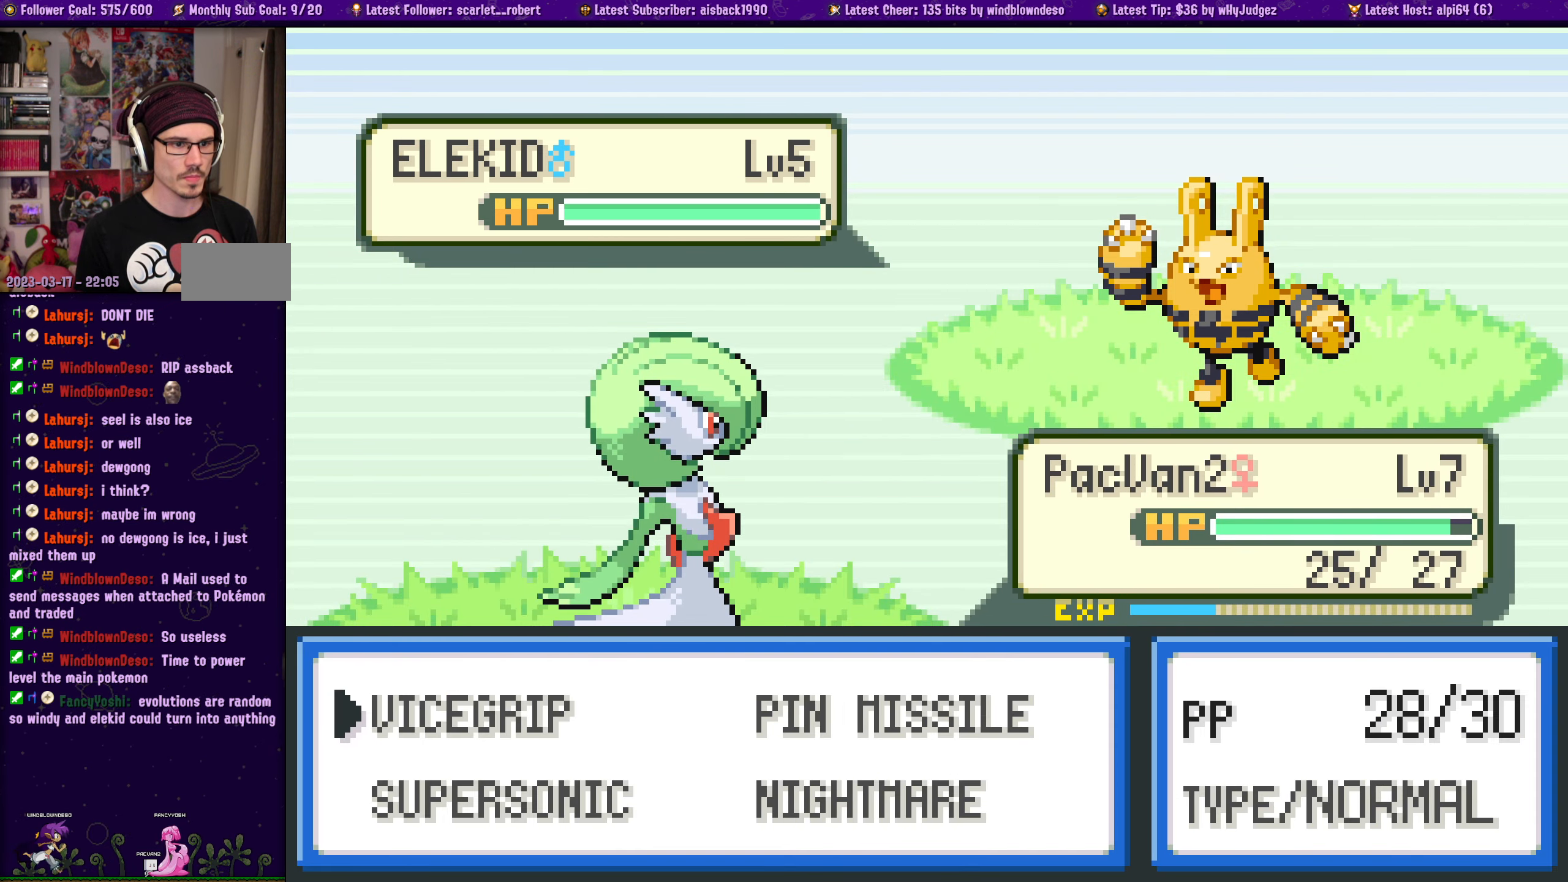
{"buttons": ["CROSS"], "left_stick": "center", "right_stick": "center", "events": [[417, "CROSS", "down"]]}
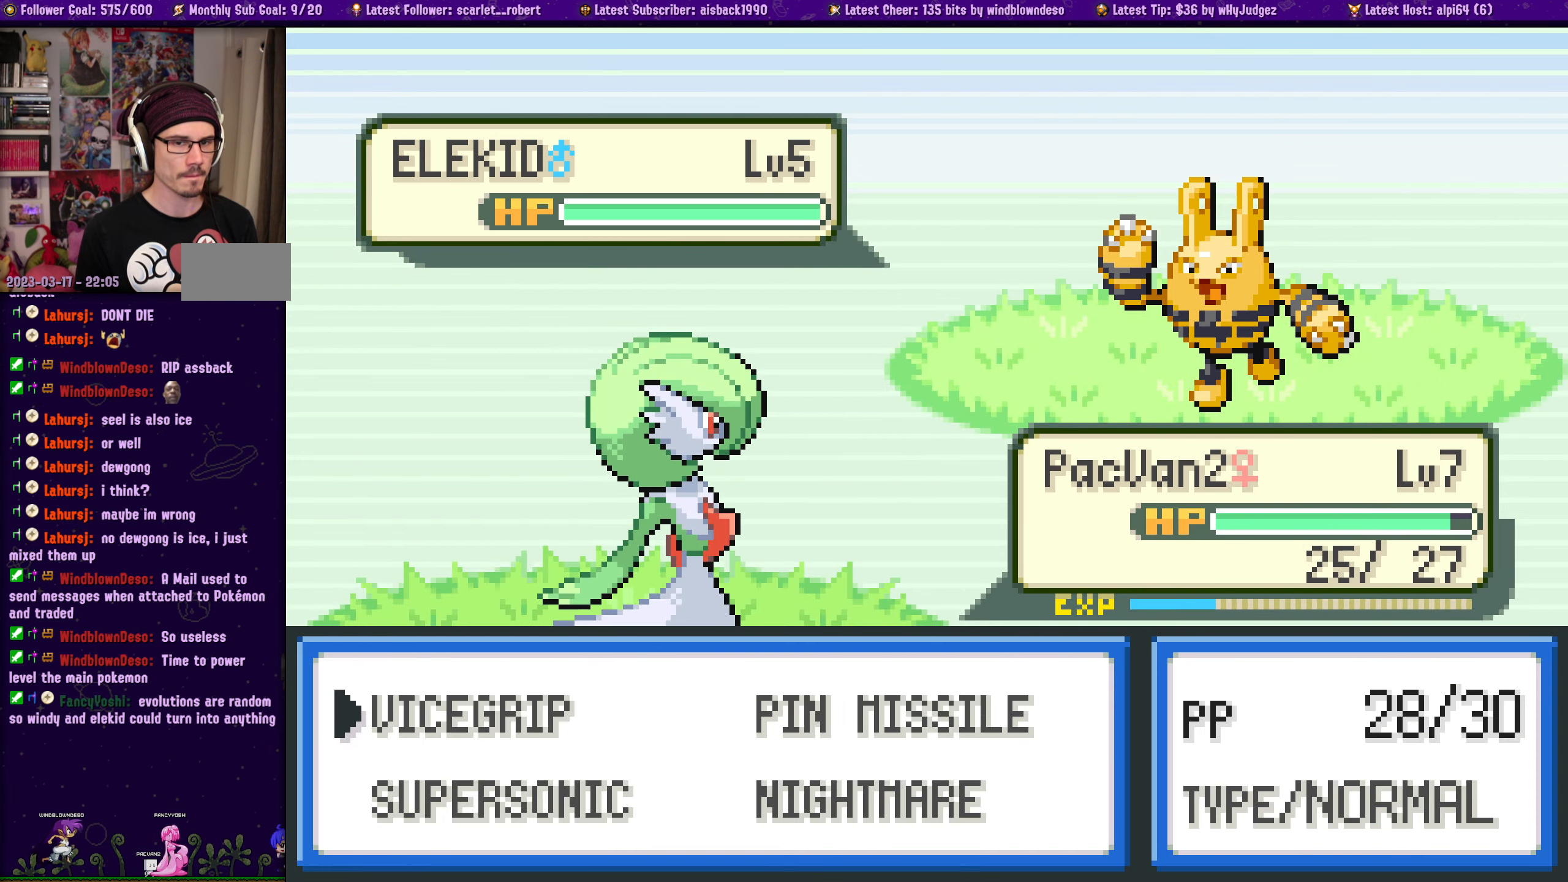
{"buttons": ["CROSS"], "left_stick": "center", "right_stick": "center", "events": [[67, "CROSS", "up"], [267, "CROSS", "down"], [417, "CROSS", "up"], [483, "CROSS", "down"]]}
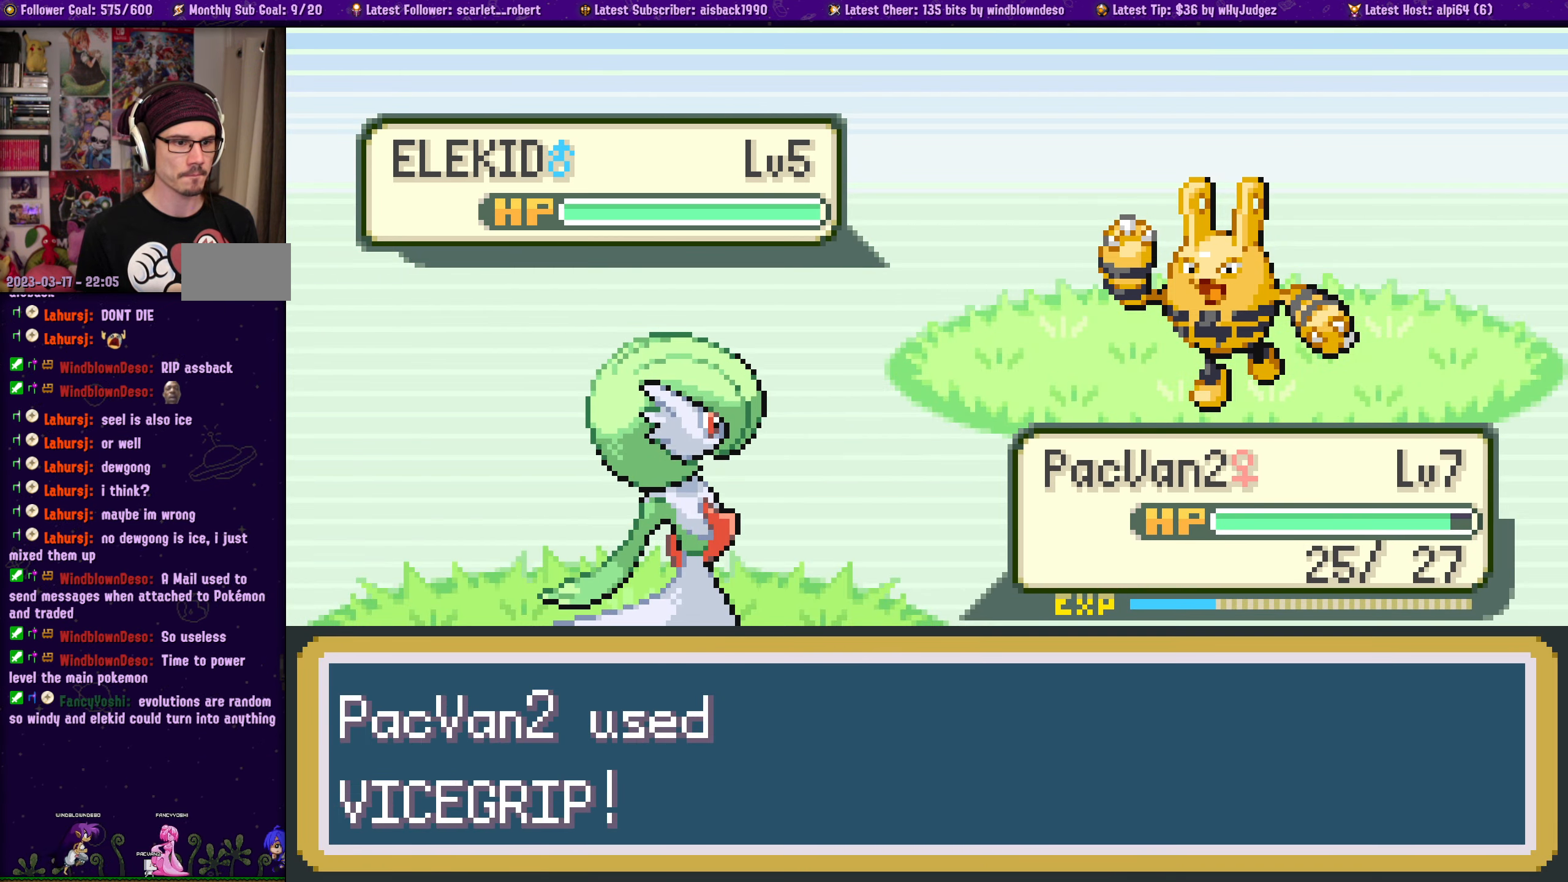
{"buttons": [], "left_stick": "center", "right_stick": "center", "events": [[133, "CROSS", "up"], [200, "CROSS", "down"], [300, "CROSS", "up"], [383, "CROSS", "down"], [483, "CROSS", "up"]]}
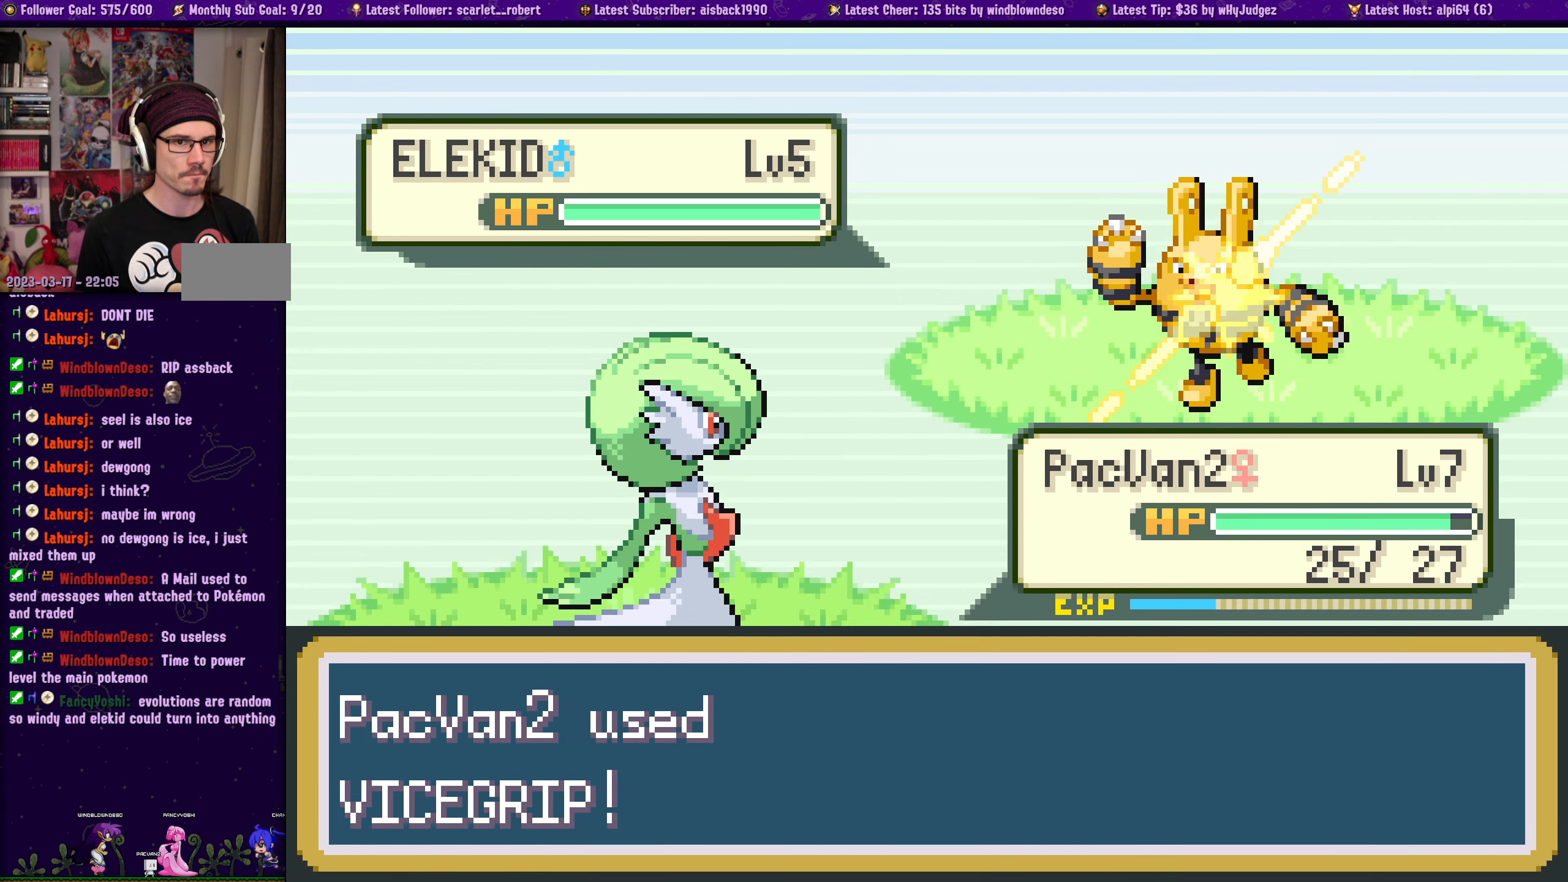
{"buttons": [], "left_stick": "center", "right_stick": "center", "events": []}
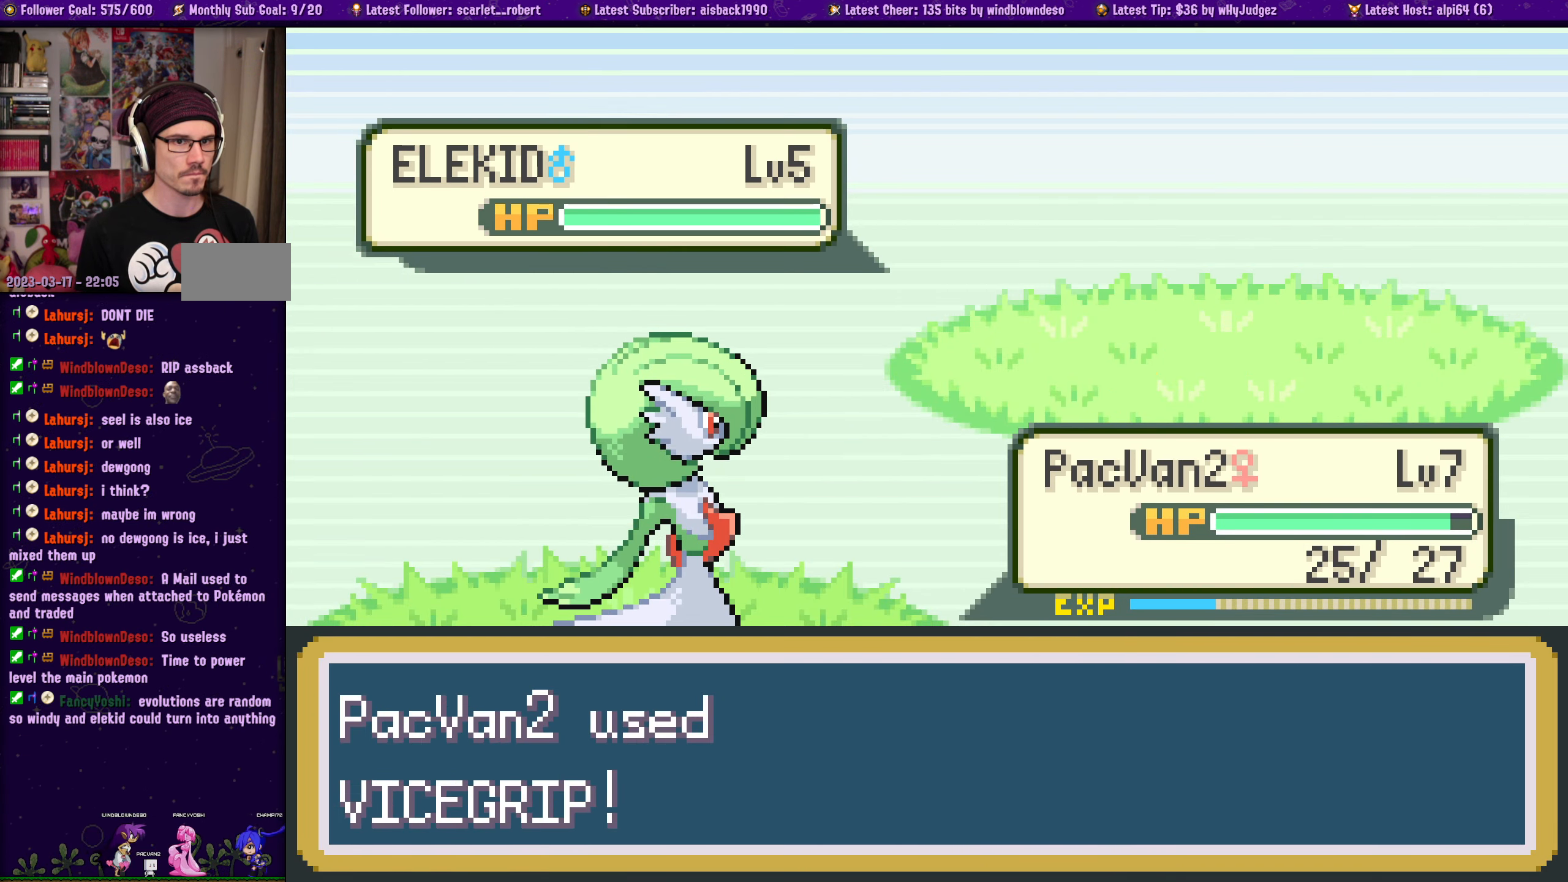
{"buttons": [], "left_stick": "center", "right_stick": "center", "events": []}
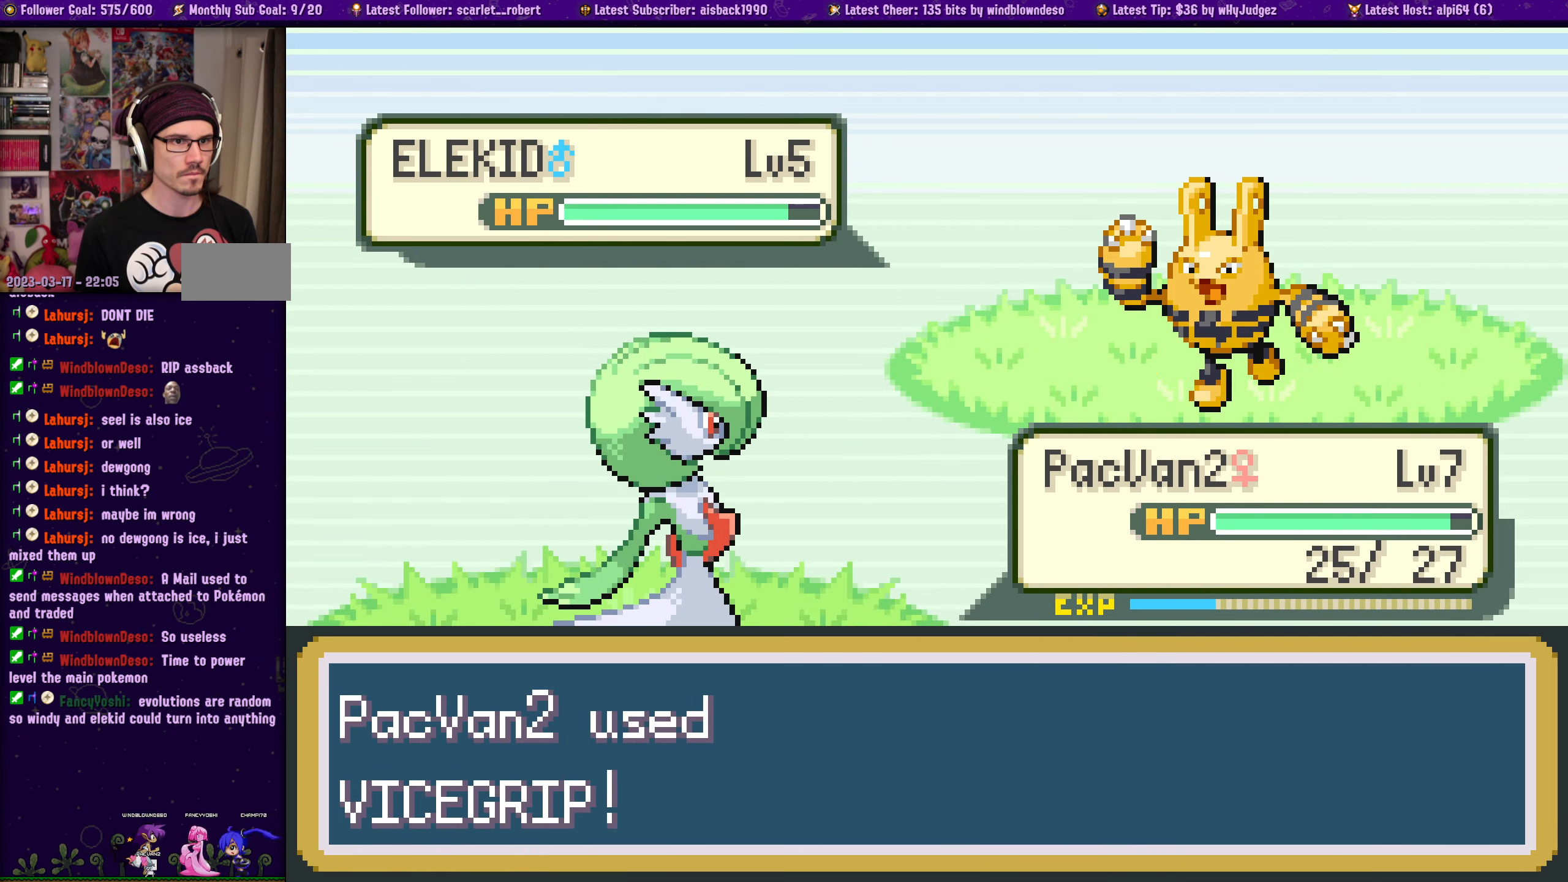
{"buttons": [], "left_stick": "center", "right_stick": "center", "events": []}
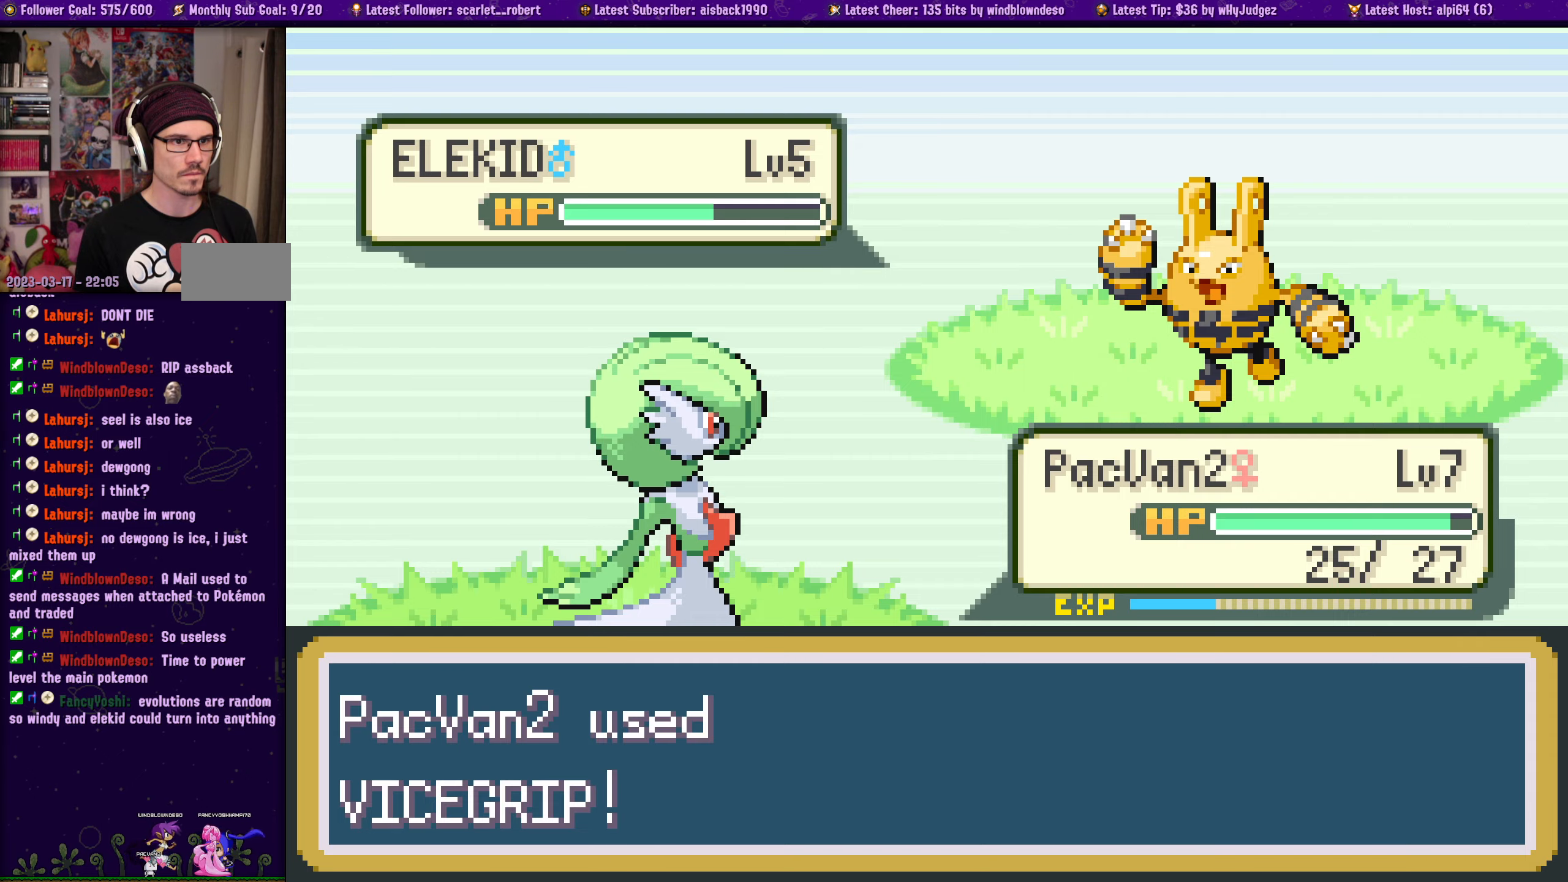
{"buttons": [], "left_stick": "center", "right_stick": "center", "events": [[217, "CROSS", "down"], [317, "CROSS", "up"]]}
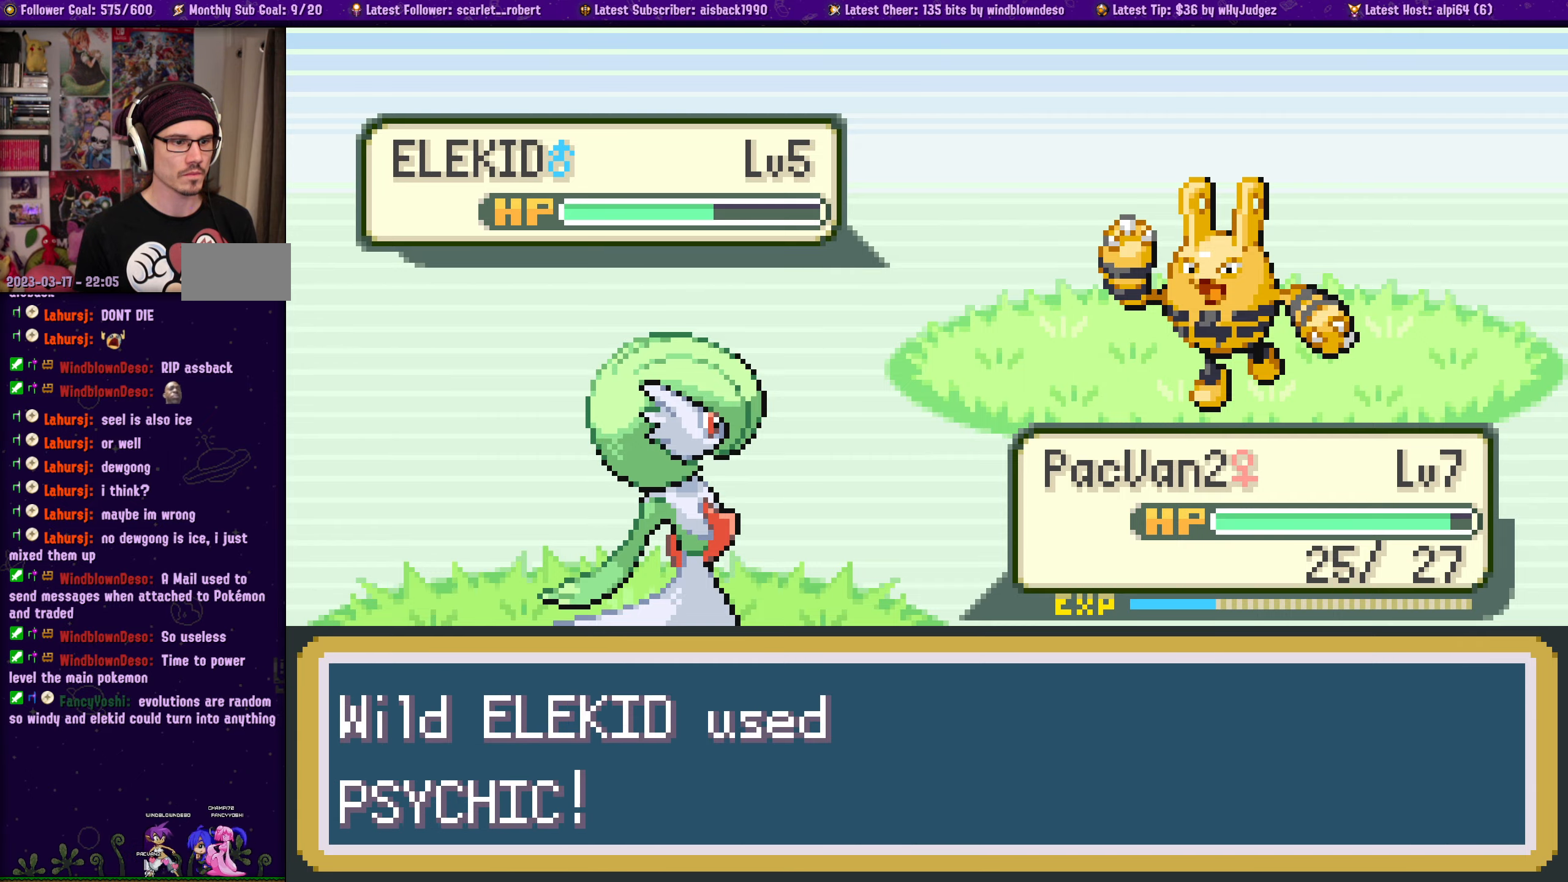
{"buttons": [], "left_stick": "center", "right_stick": "center", "events": [[67, "CROSS", "down"], [217, "CROSS", "up"], [300, "CROSS", "down"], [400, "CROSS", "up"]]}
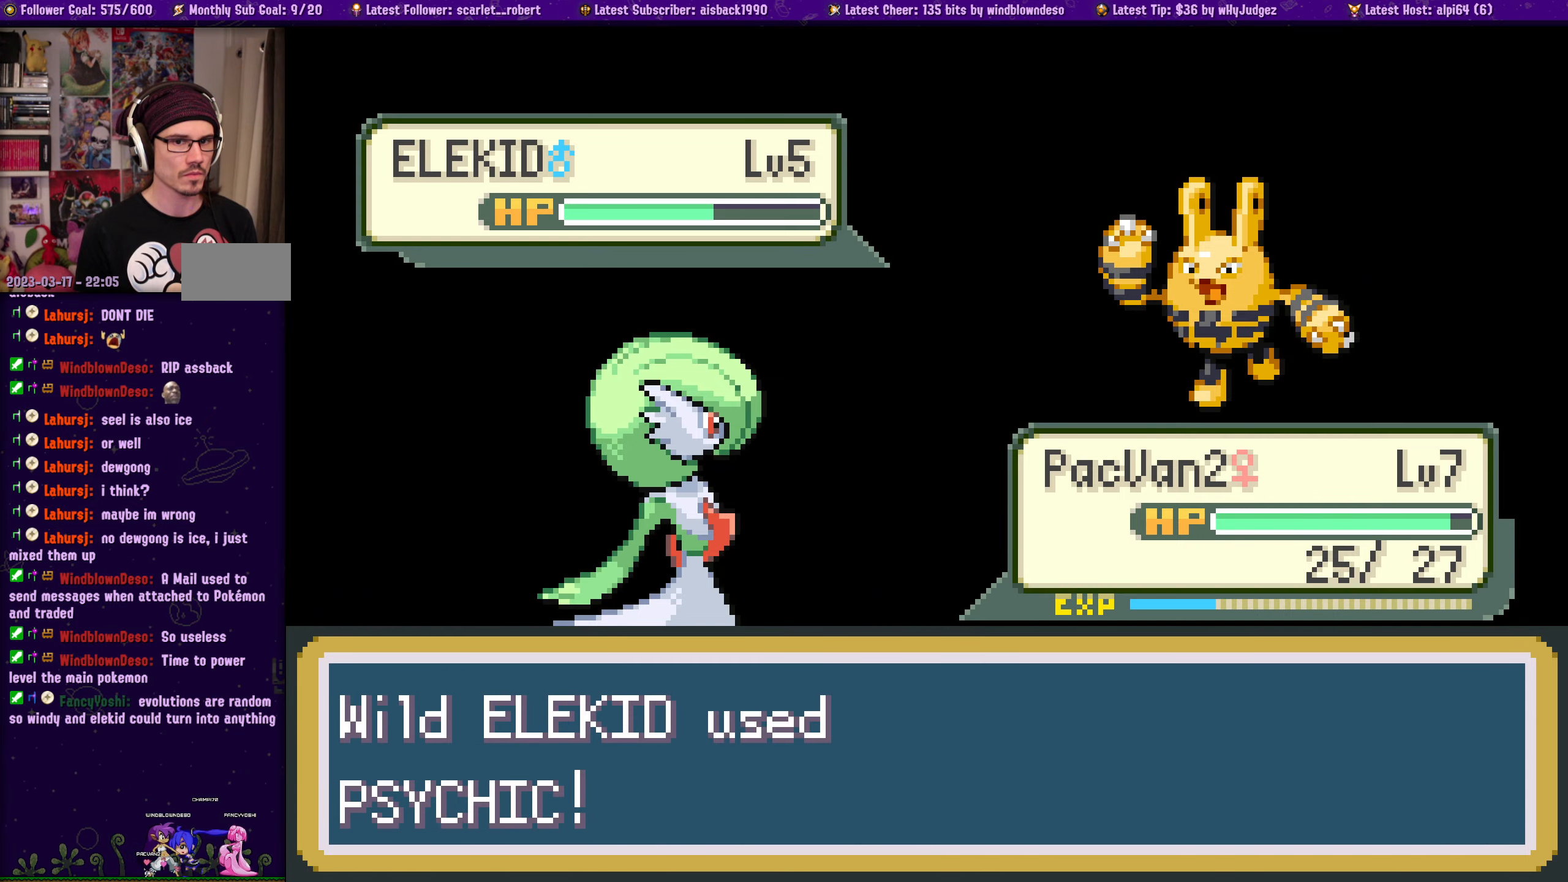
{"buttons": [], "left_stick": "center", "right_stick": "center", "events": []}
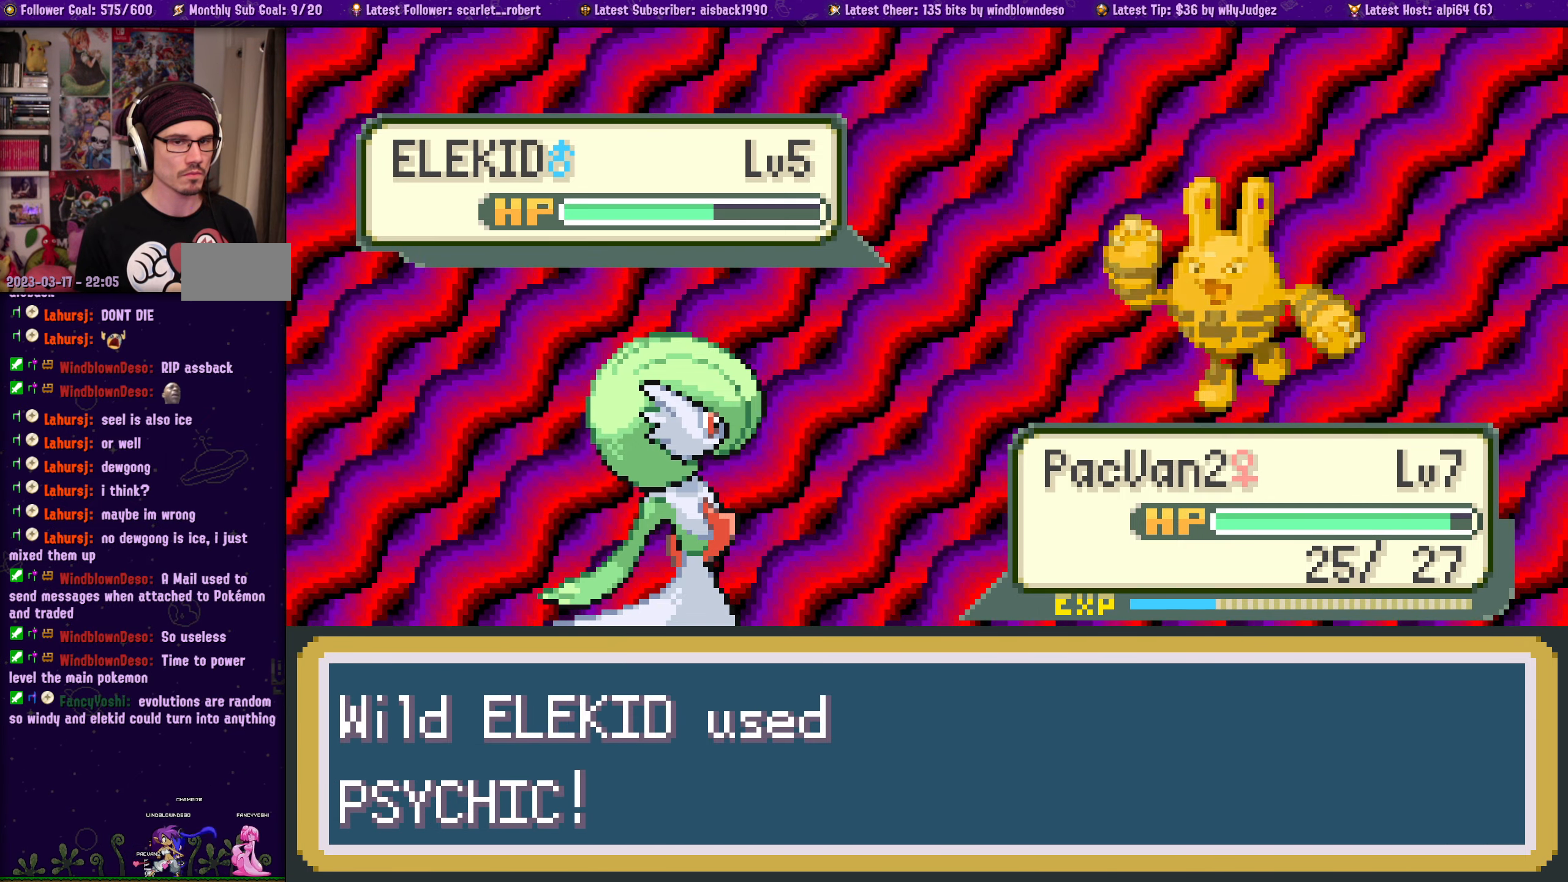
{"buttons": [], "left_stick": "center", "right_stick": "center", "events": []}
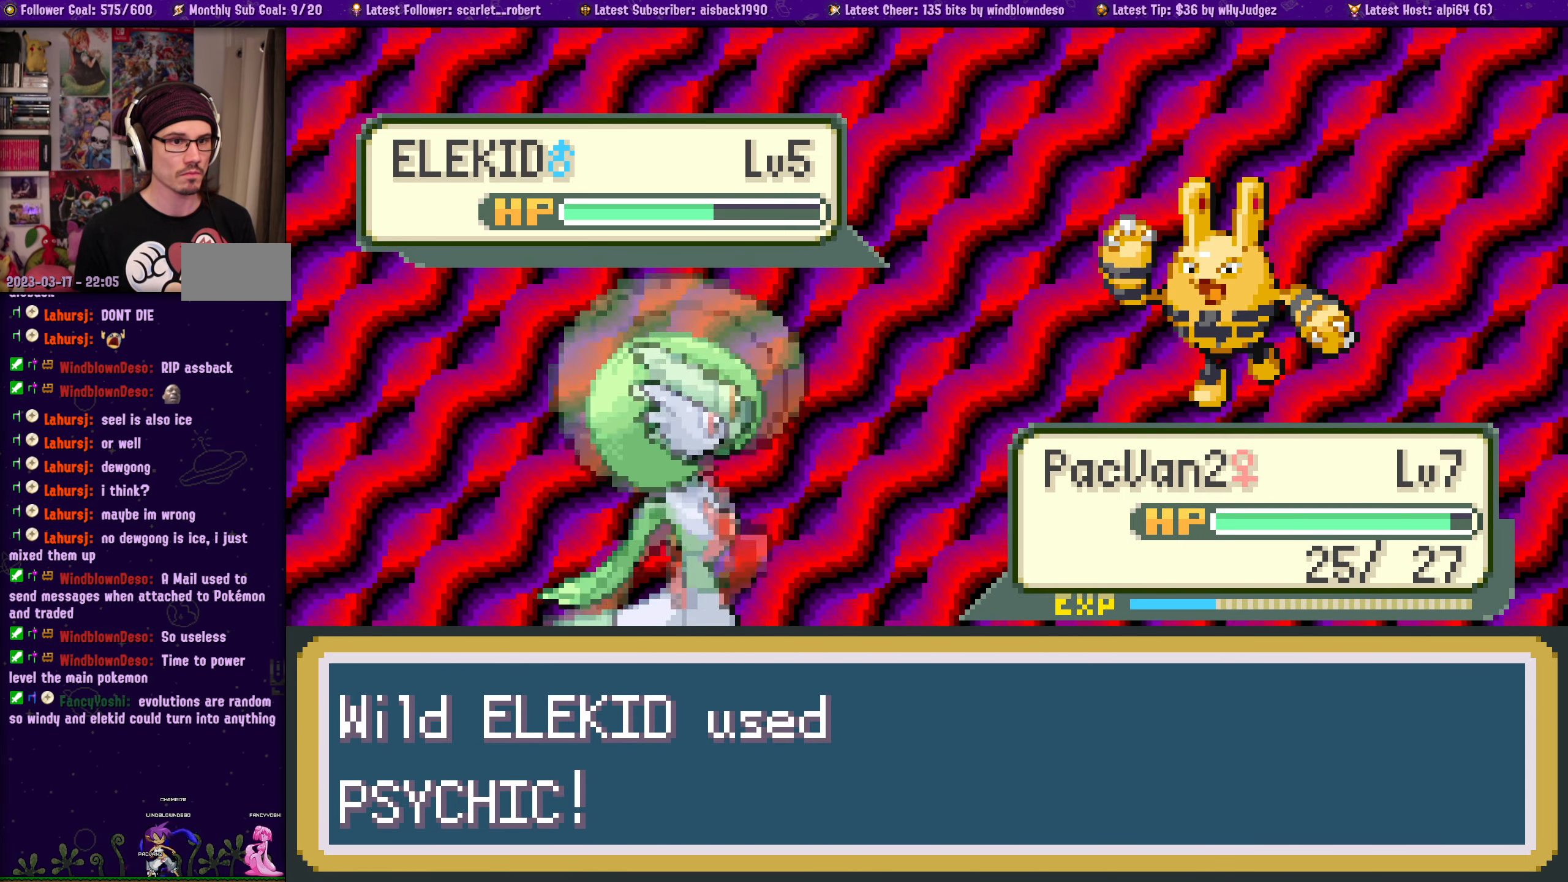
{"buttons": ["CROSS"], "left_stick": "center", "right_stick": "center", "events": [[417, "CROSS", "down"]]}
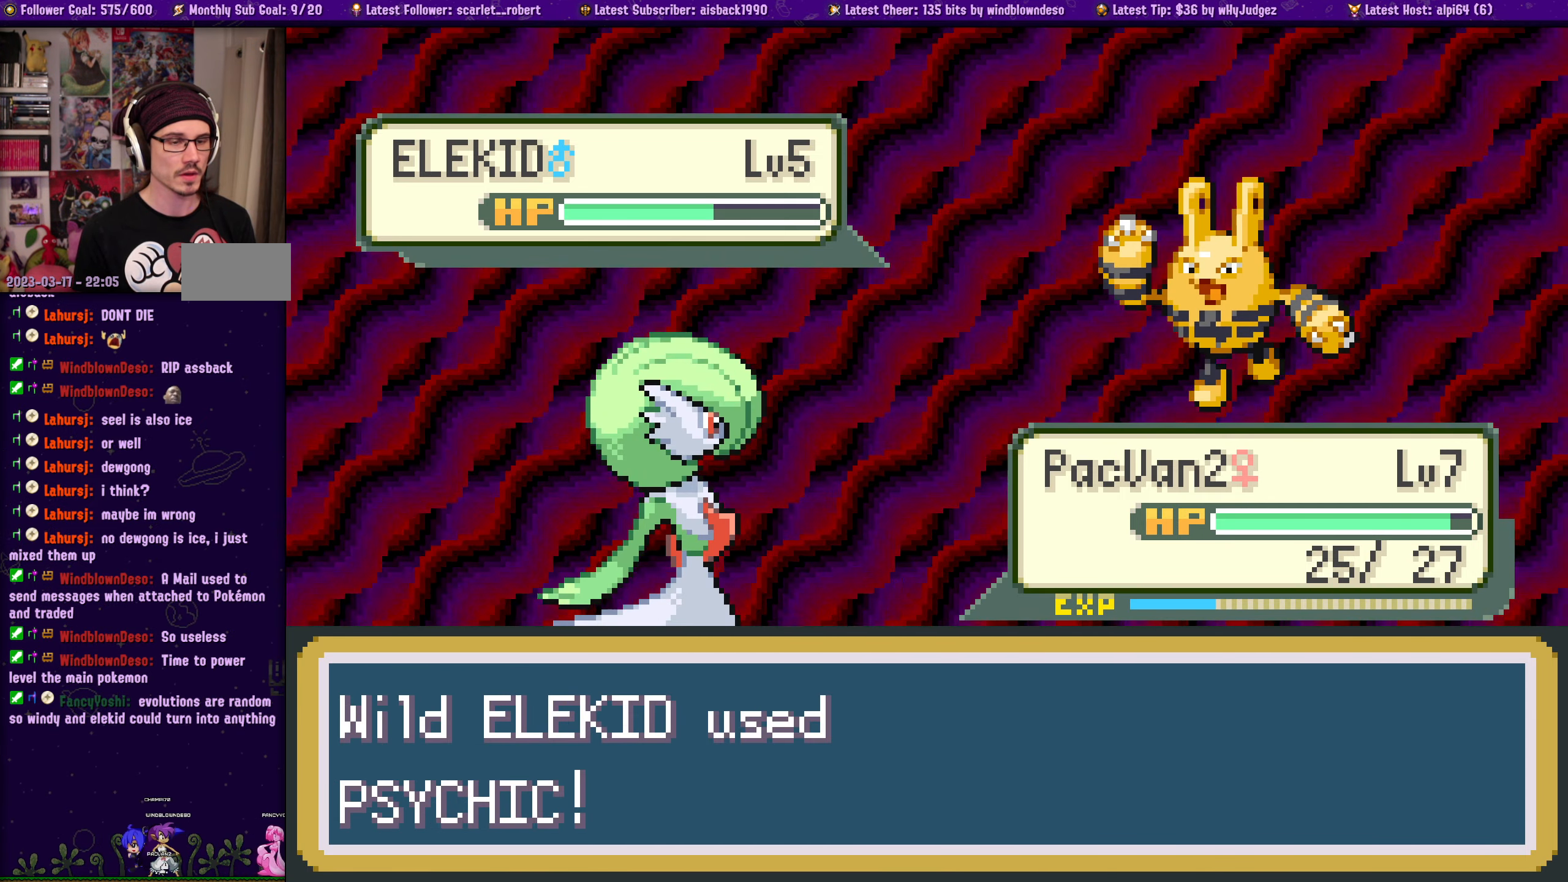
{"buttons": [], "left_stick": "center", "right_stick": "center", "events": [[67, "CROSS", "up"]]}
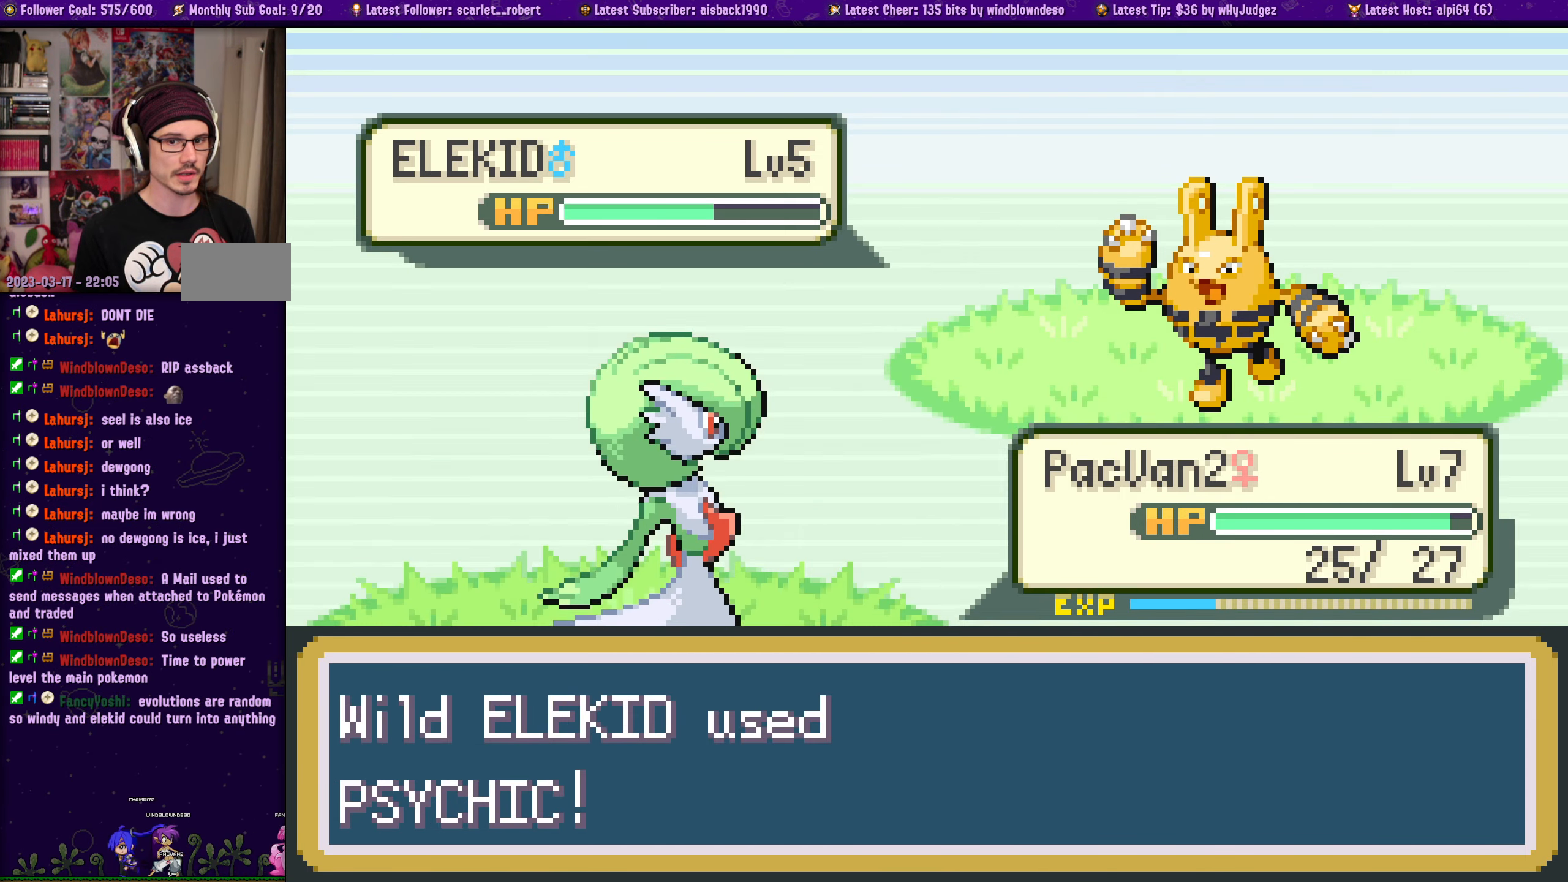
{"buttons": [], "left_stick": "center", "right_stick": "center", "events": []}
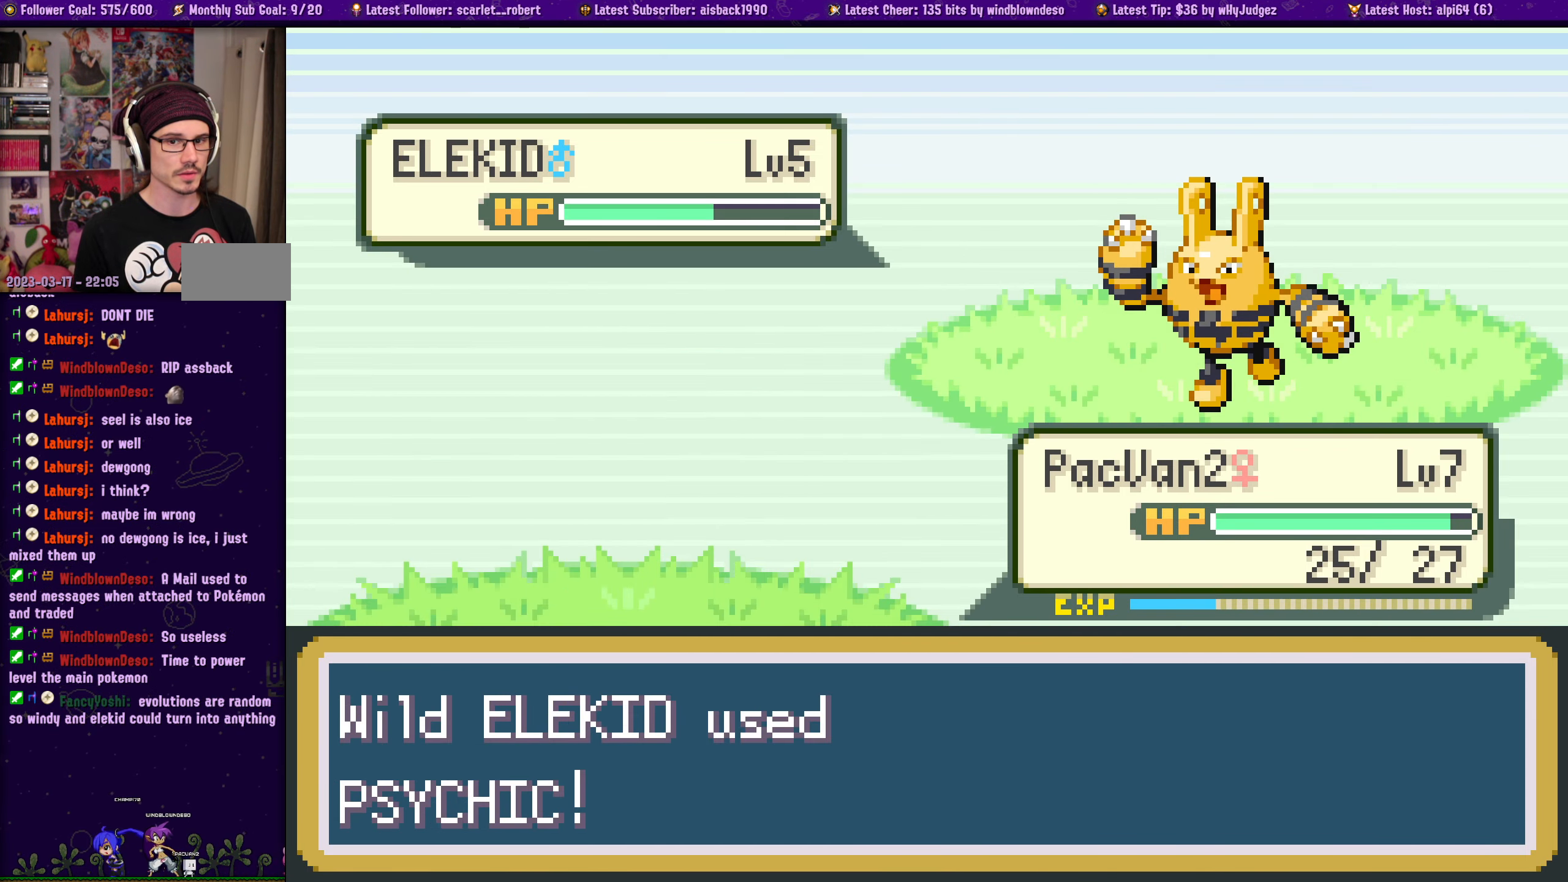
{"buttons": [], "left_stick": "center", "right_stick": "center", "events": []}
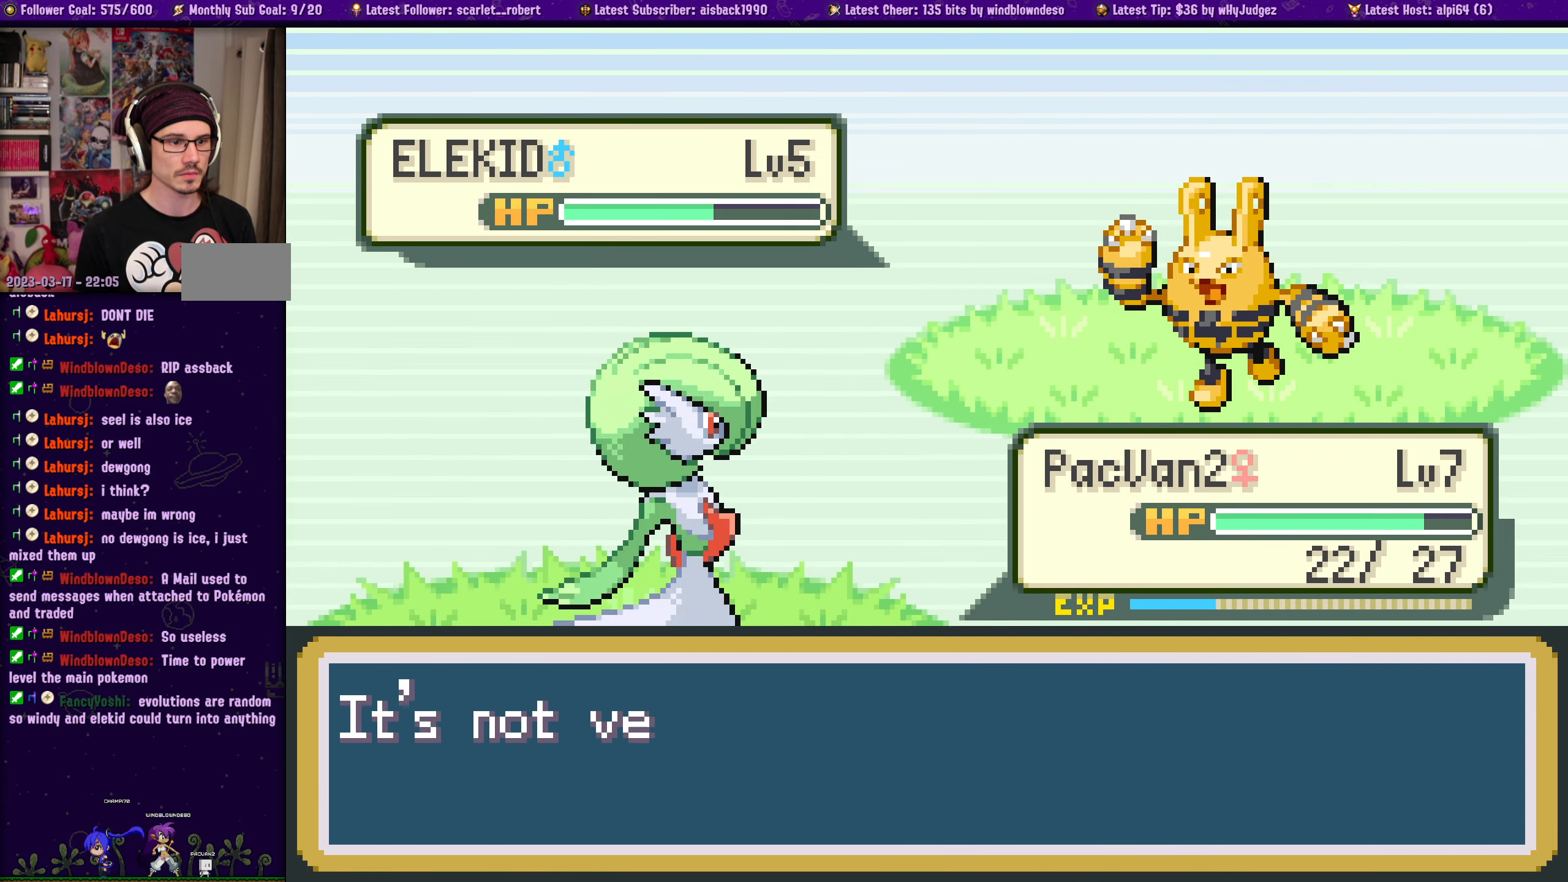
{"buttons": [], "left_stick": "center", "right_stick": "center", "events": [[134, "CROSS", "down"], [284, "CROSS", "up"], [350, "CROSS", "down"], [467, "CROSS", "up"]]}
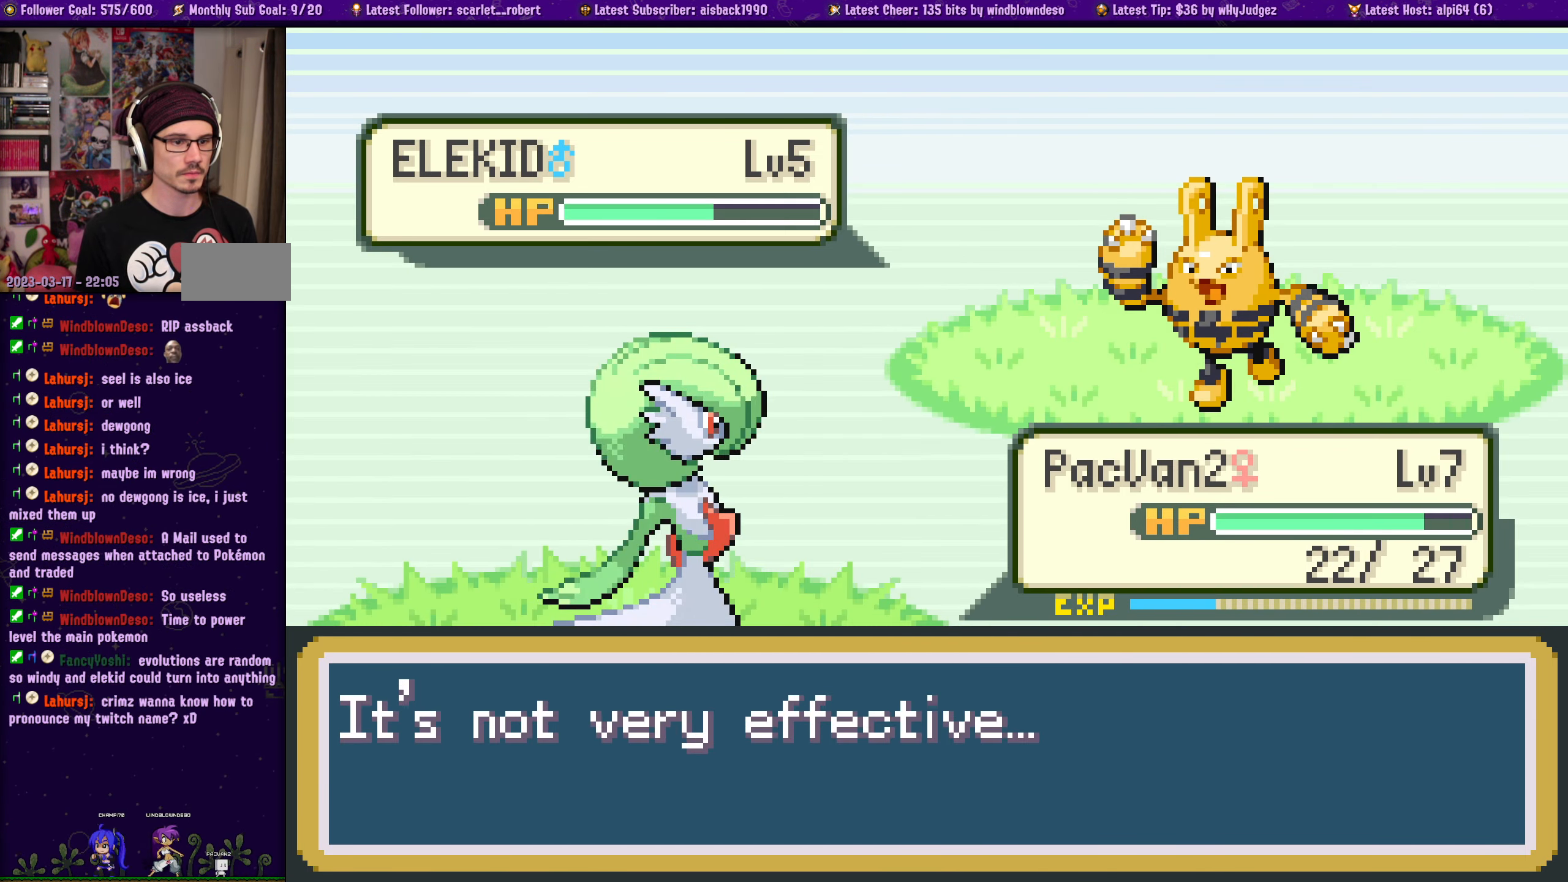
{"buttons": [], "left_stick": "center", "right_stick": "center", "events": [[34, "CROSS", "down"], [134, "CROSS", "up"], [217, "CROSS", "down"], [300, "CROSS", "up"], [400, "CROSS", "down"], [500, "CROSS", "up"]]}
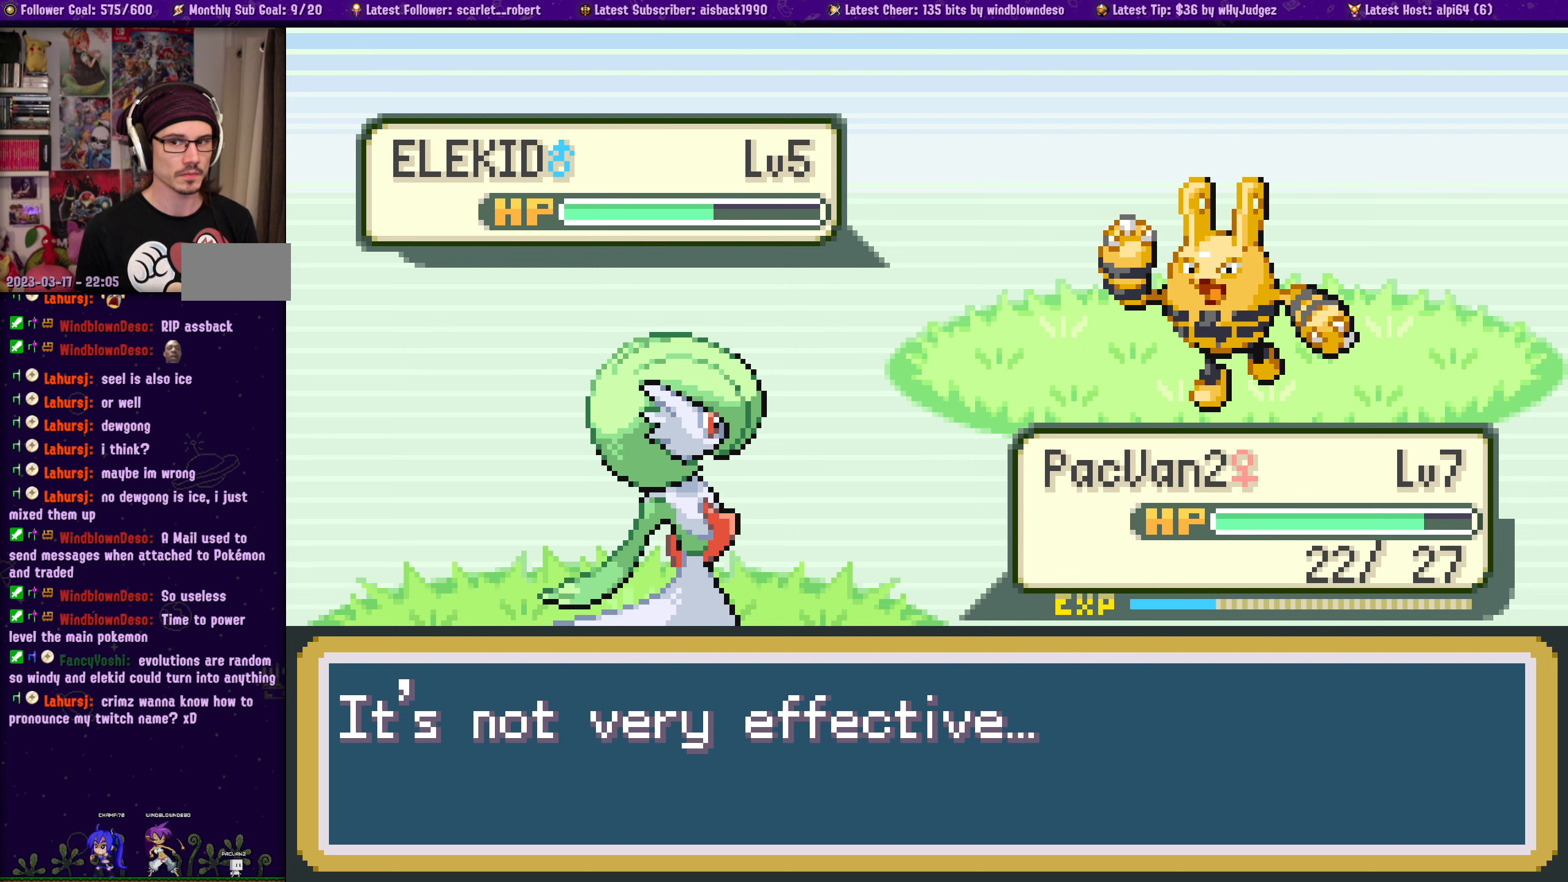
{"buttons": [], "left_stick": "center", "right_stick": "center", "events": [[133, "CROSS", "down"], [216, "CROSS", "up"], [366, "CROSS", "down"], [483, "CROSS", "up"]]}
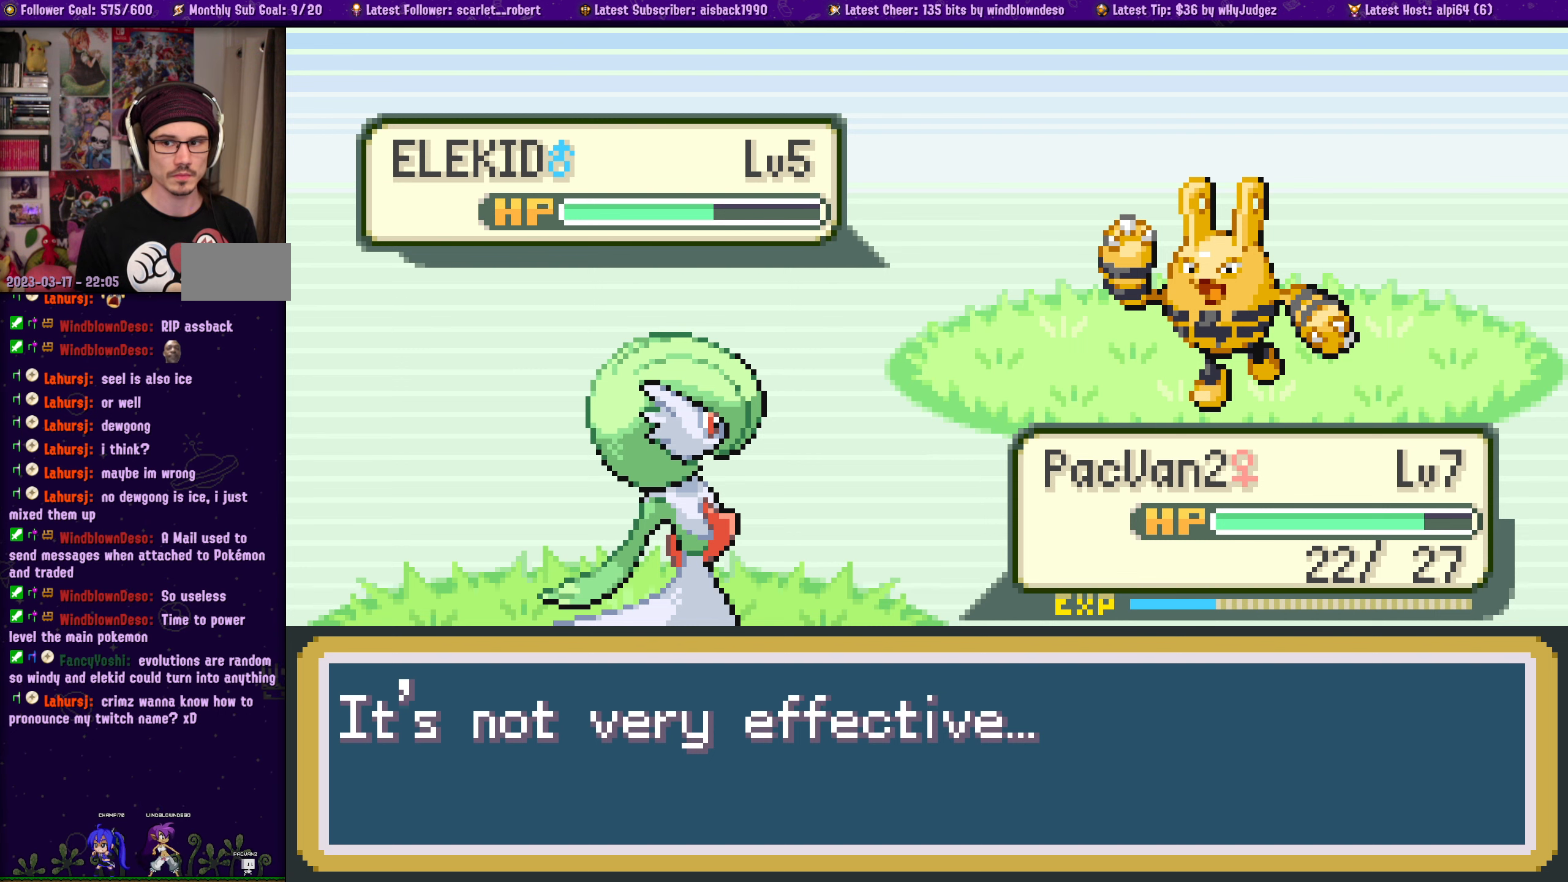
{"buttons": [], "left_stick": "center", "right_stick": "center", "events": [[133, "CROSS", "down"], [233, "CROSS", "up"]]}
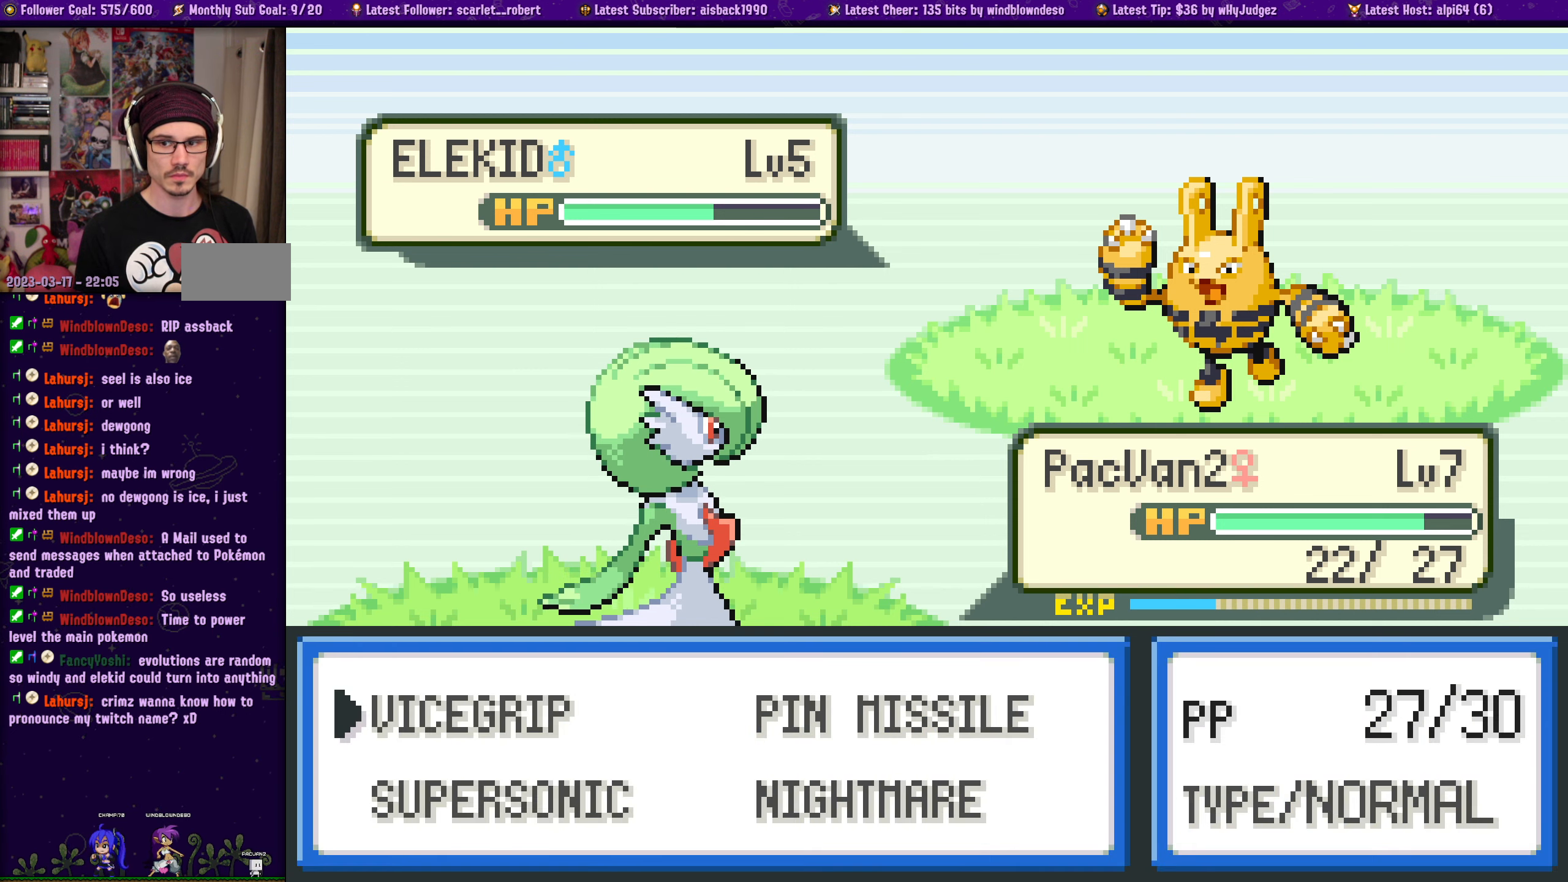
{"buttons": ["CROSS"], "left_stick": "center", "right_stick": "center", "events": [[350, "CROSS", "down"]]}
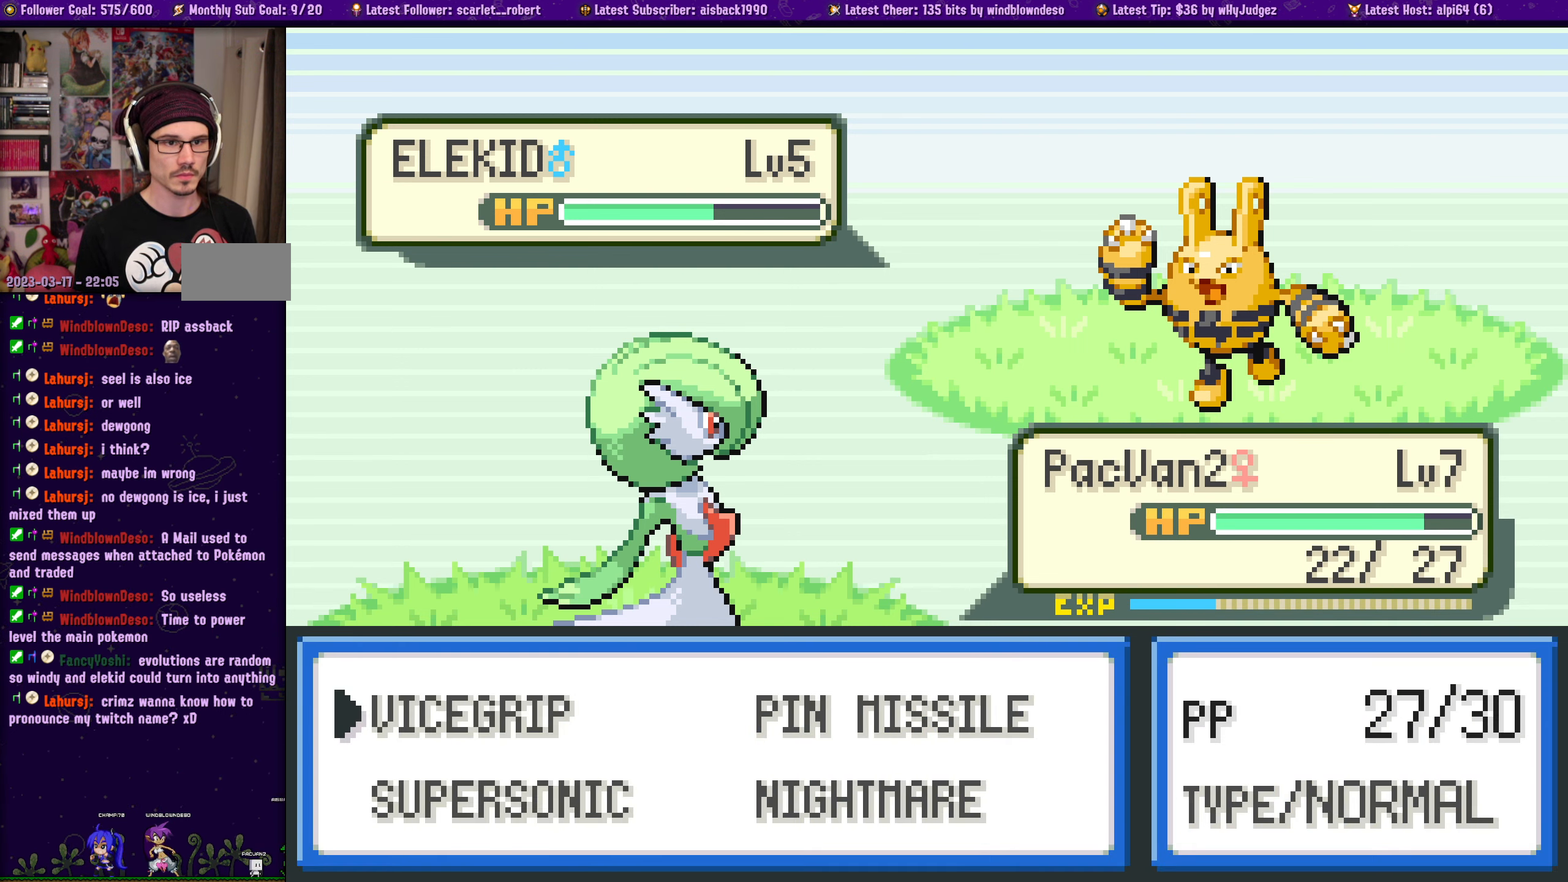
{"buttons": ["CROSS"], "left_stick": "center", "right_stick": "center", "events": [[16, "CROSS", "up"], [416, "CROSS", "down"]]}
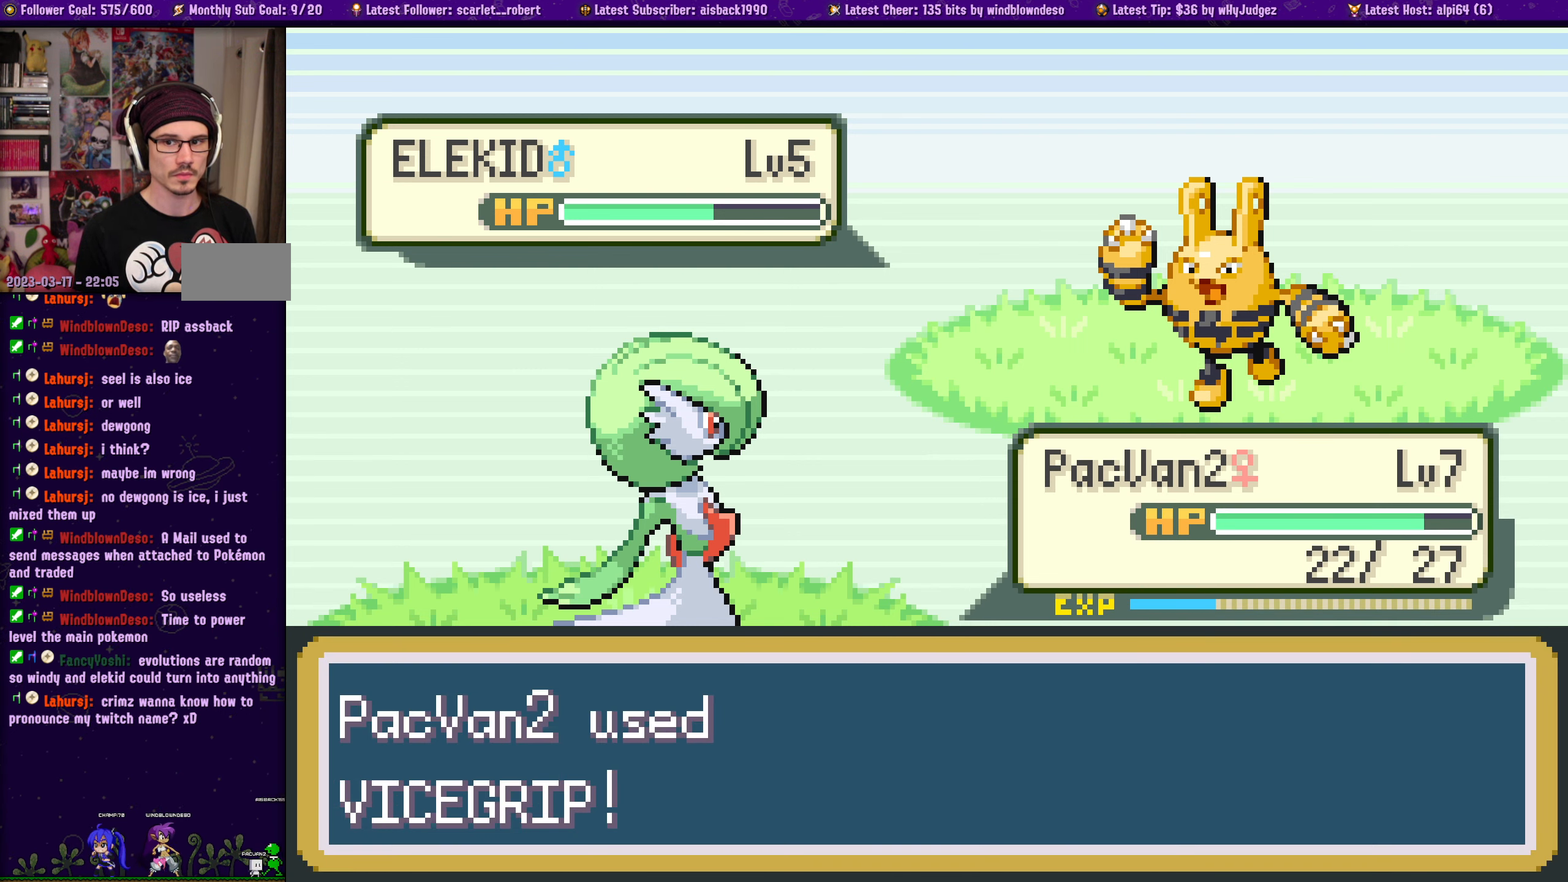
{"buttons": [], "left_stick": "center", "right_stick": "center", "events": [[83, "CROSS", "up"]]}
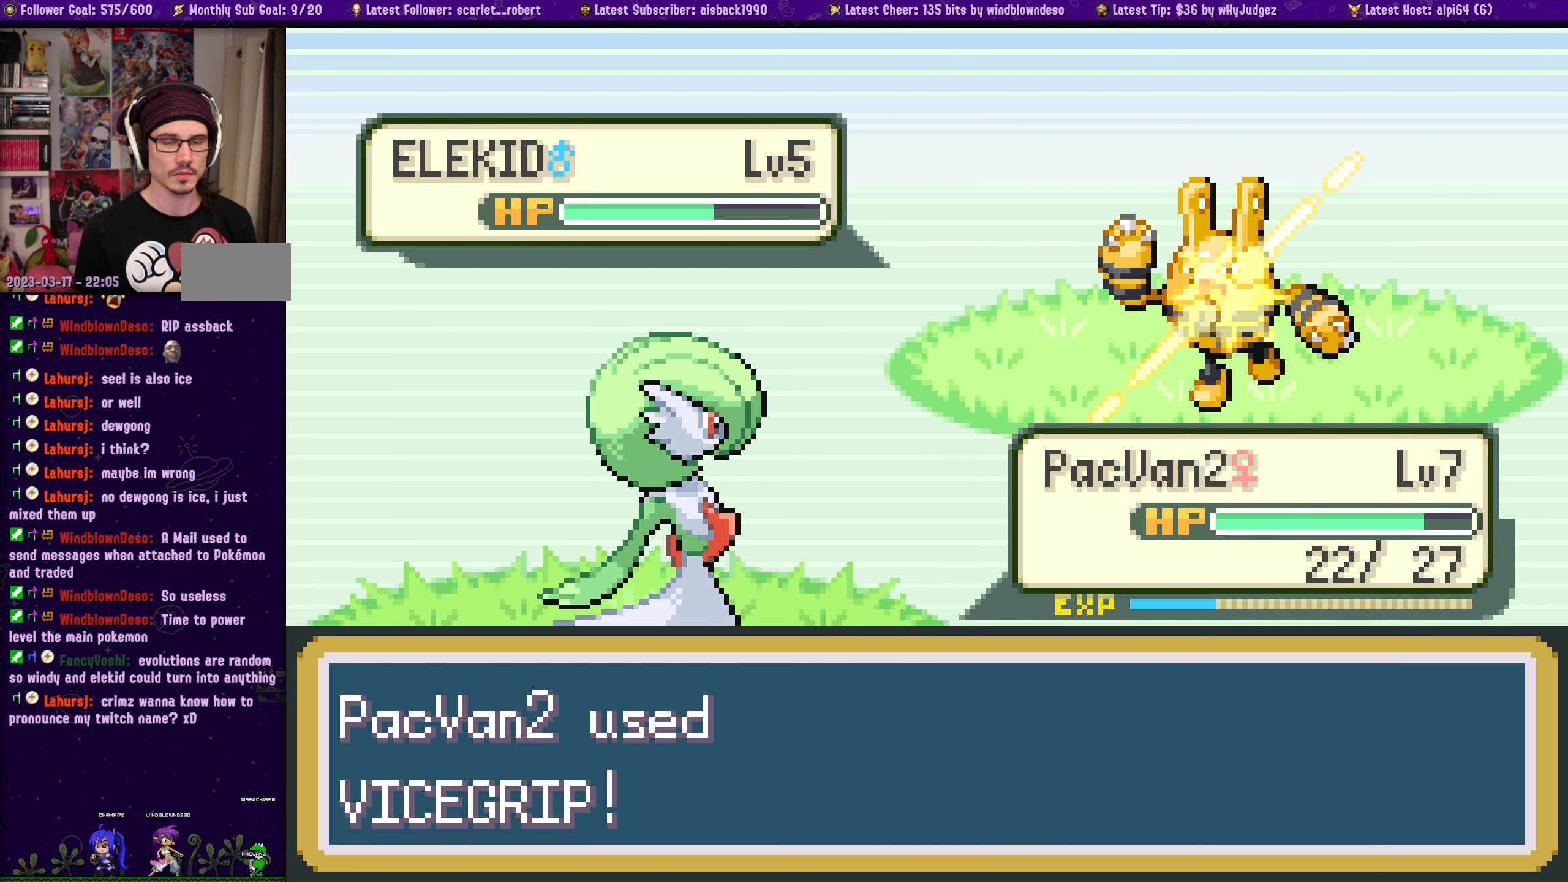
{"buttons": [], "left_stick": "center", "right_stick": "center", "events": []}
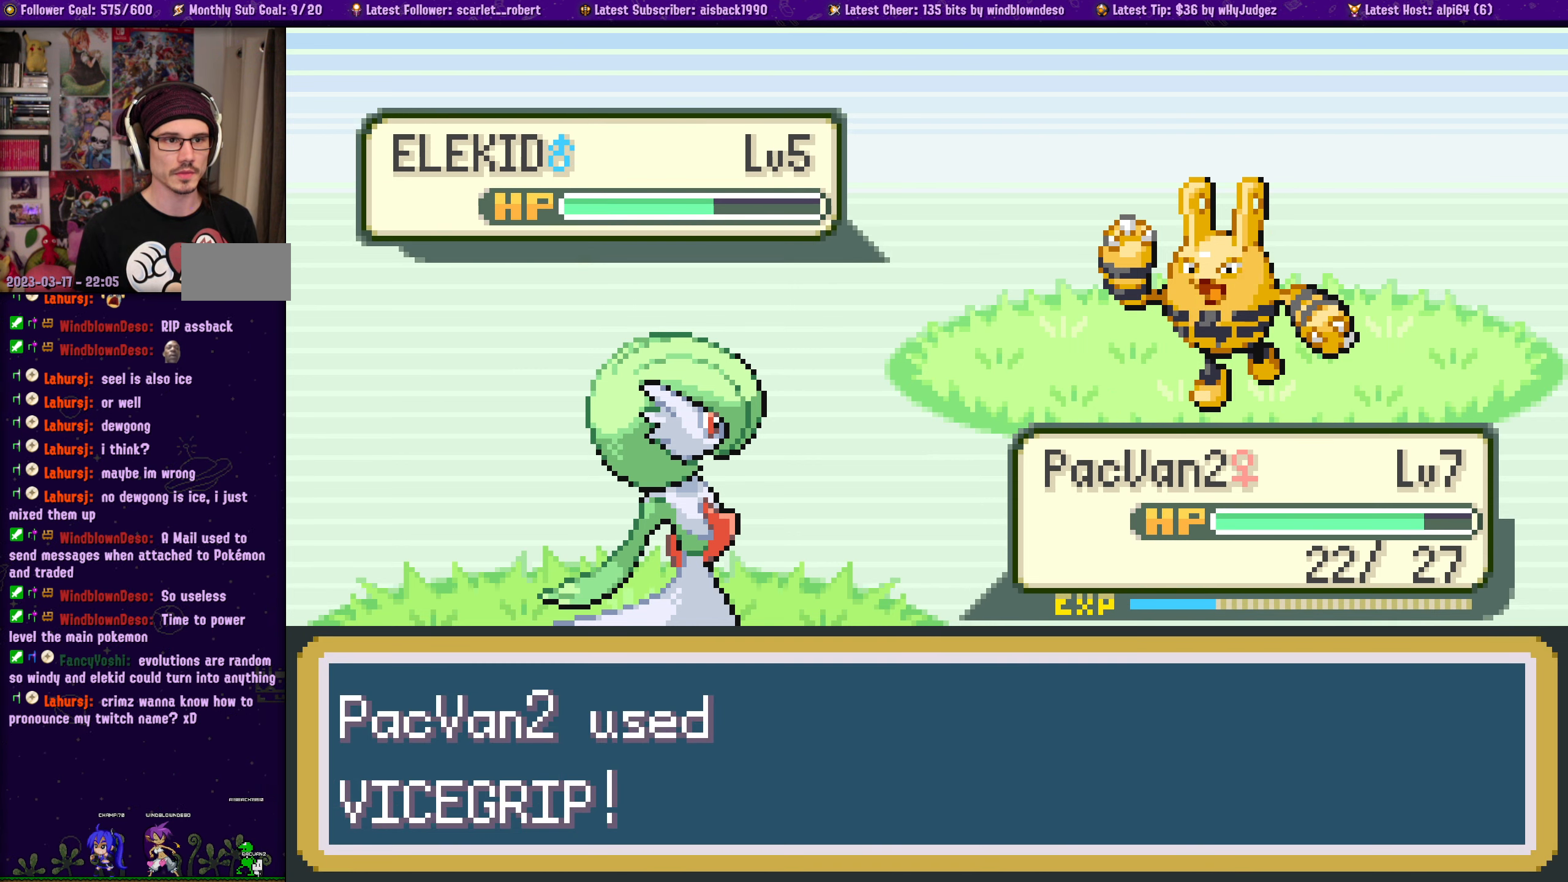
{"buttons": [], "left_stick": "center", "right_stick": "center", "events": []}
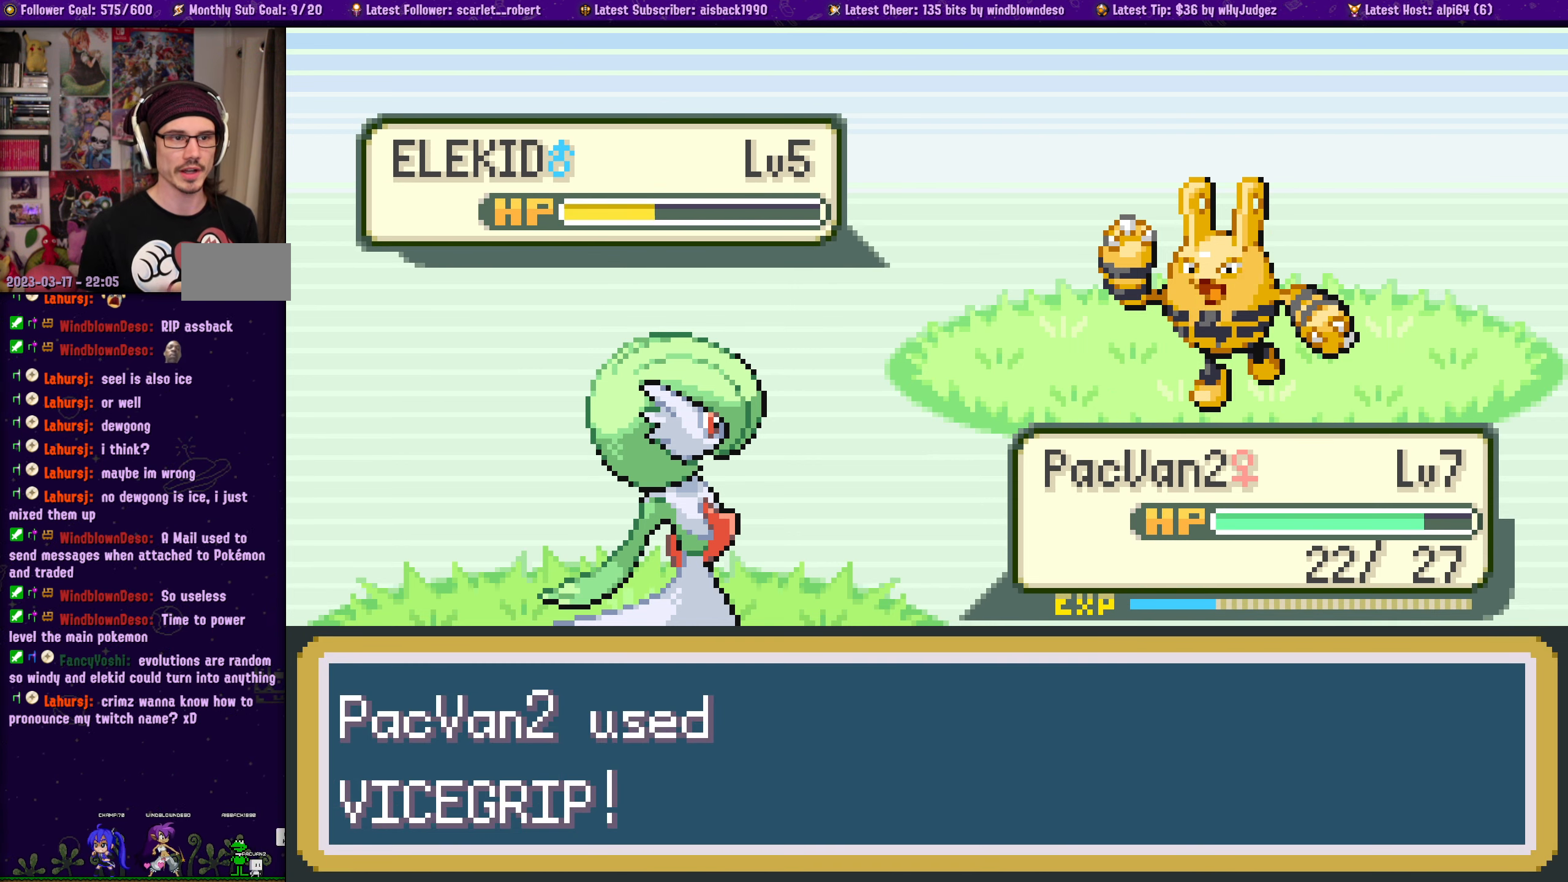
{"buttons": [], "left_stick": "center", "right_stick": "center", "events": []}
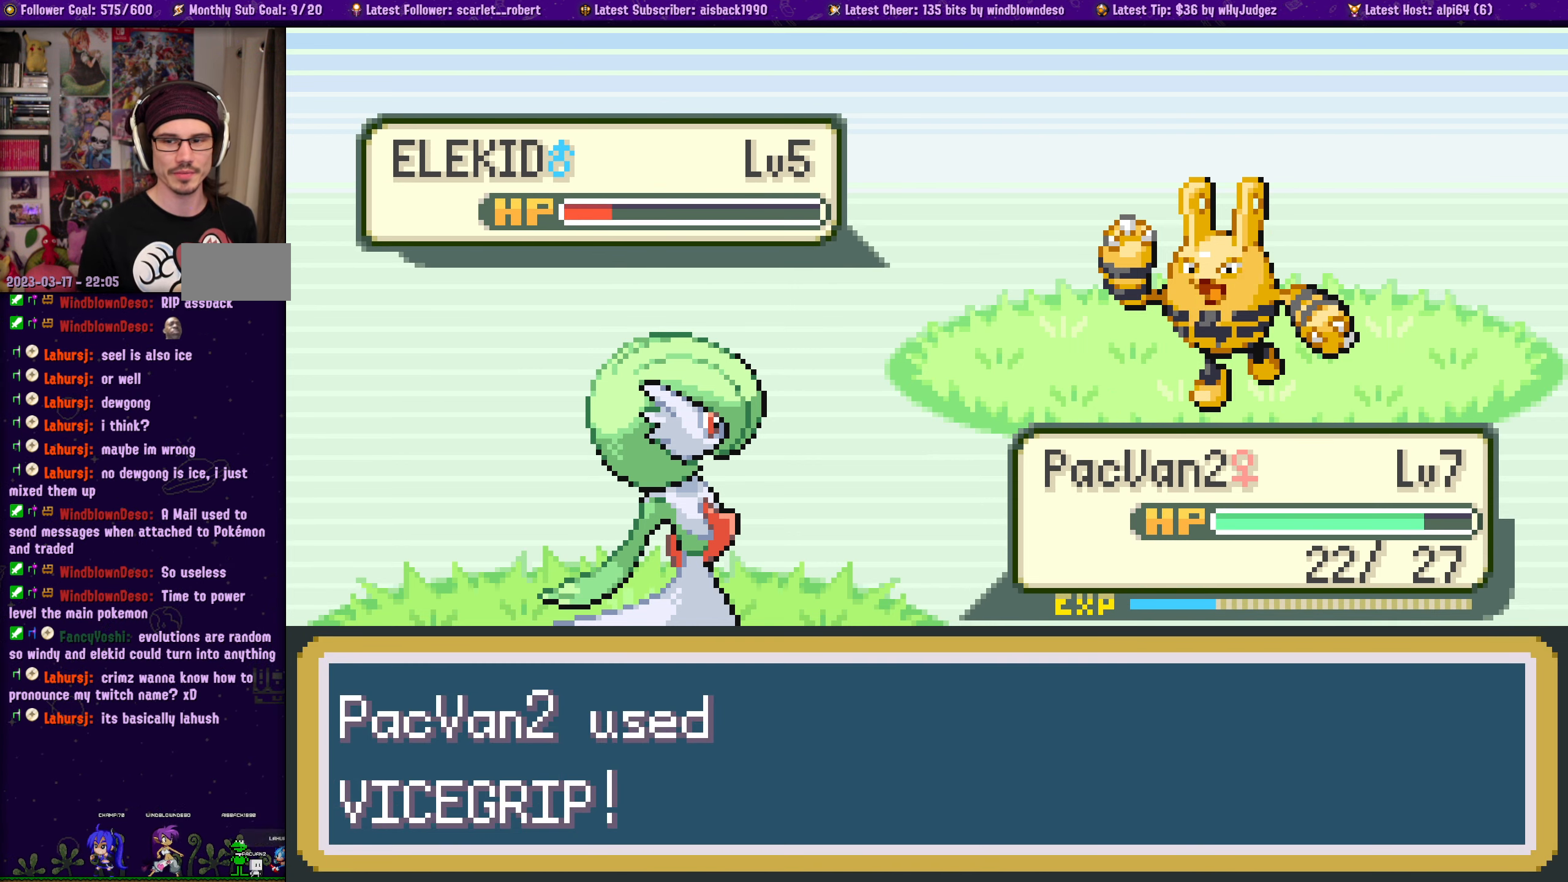
{"buttons": [], "left_stick": "center", "right_stick": "center", "events": []}